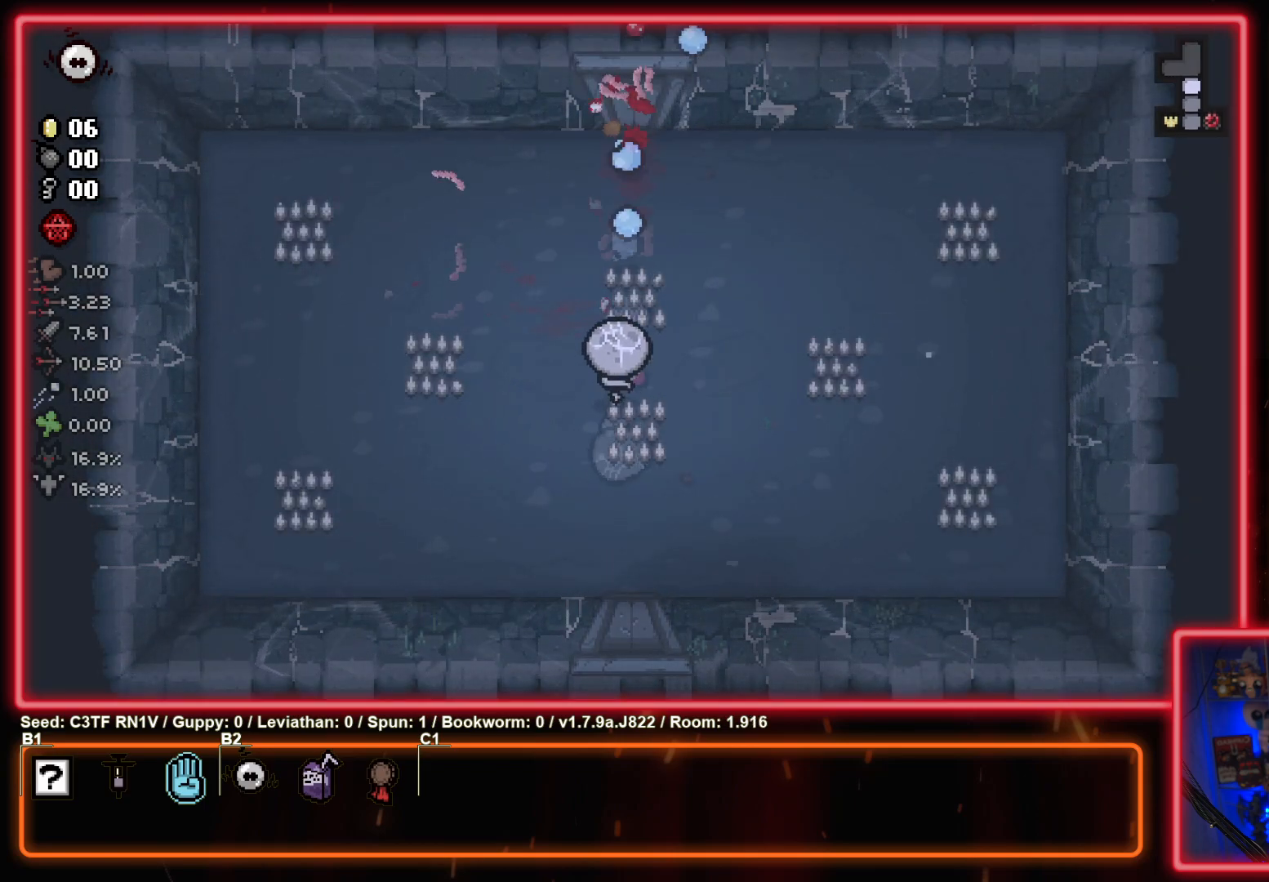
Gameplay with a controller (PlayStation layout); each line is a JSON object with the inputs held at the frame after it. "events" lists button and stick changes between this image and that frame as [ms after this image, input, new state], when the widget could be followed in between. Not read: right_stick.
{"buttons": [], "left_stick": "down-left", "events": [[83, "left_stick", "down"], [300, "left_stick", "down-left"], [433, "TRIANGLE", "up"]]}
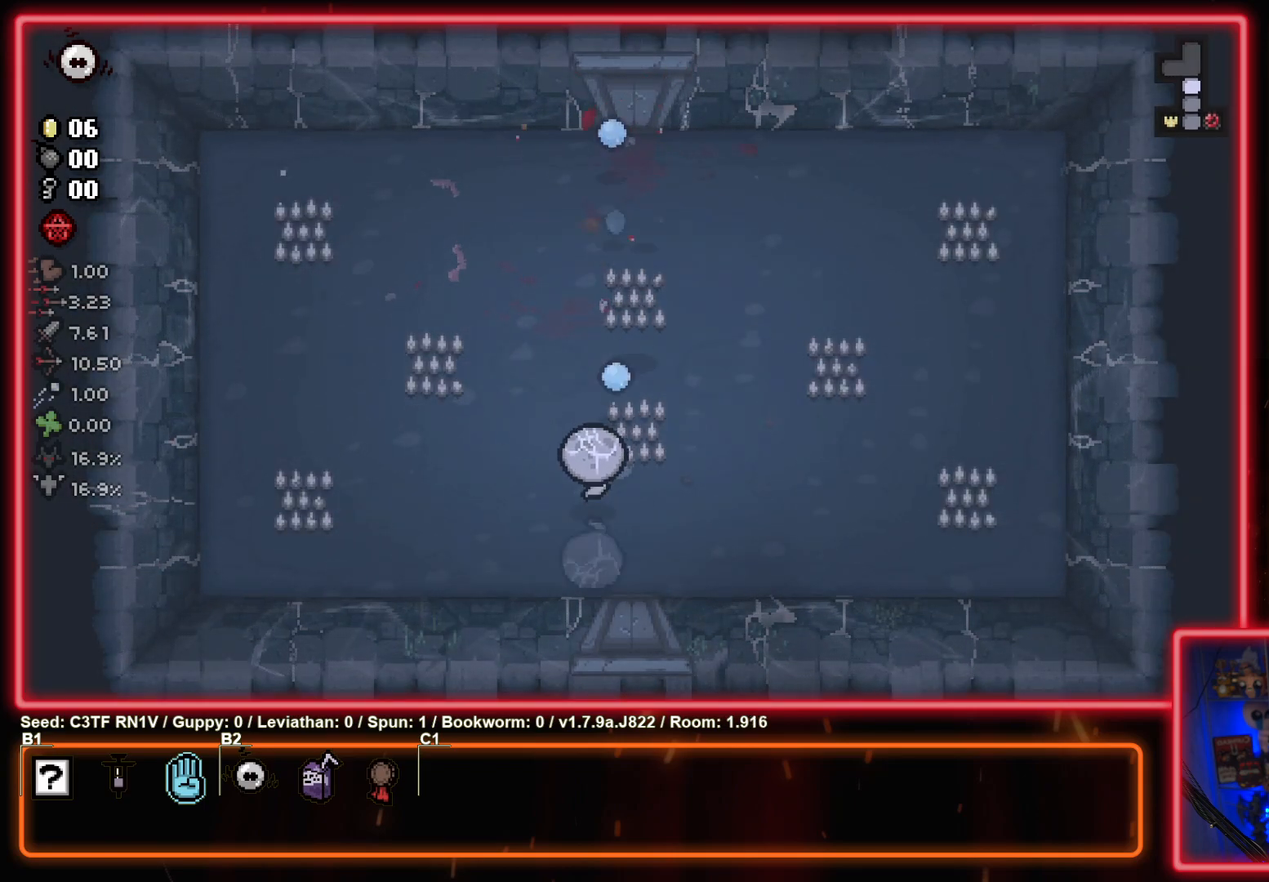
{"buttons": [], "left_stick": "left", "events": [[150, "left_stick", "left"]]}
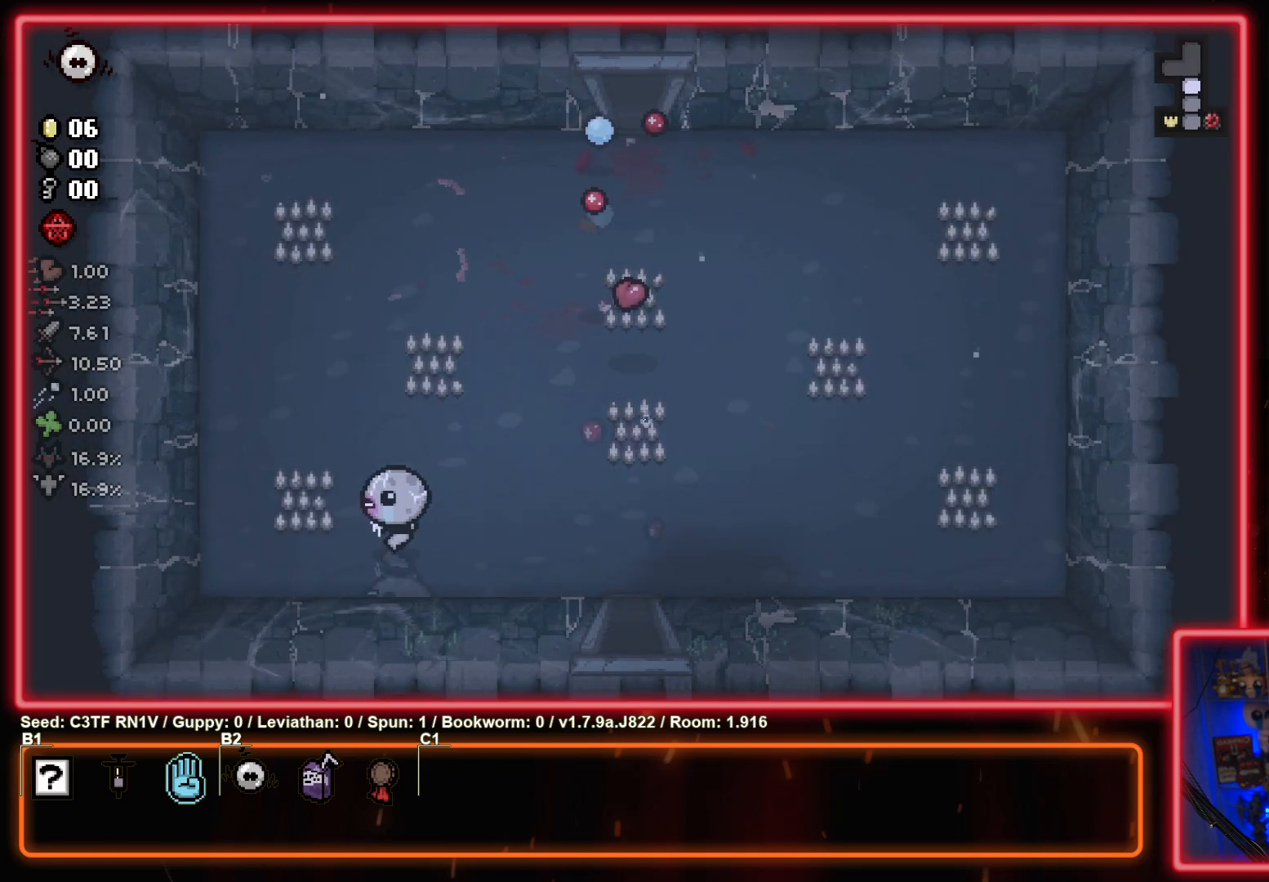
{"buttons": [], "left_stick": "up", "events": [[317, "left_stick", "up-left"], [417, "left_stick", "up"]]}
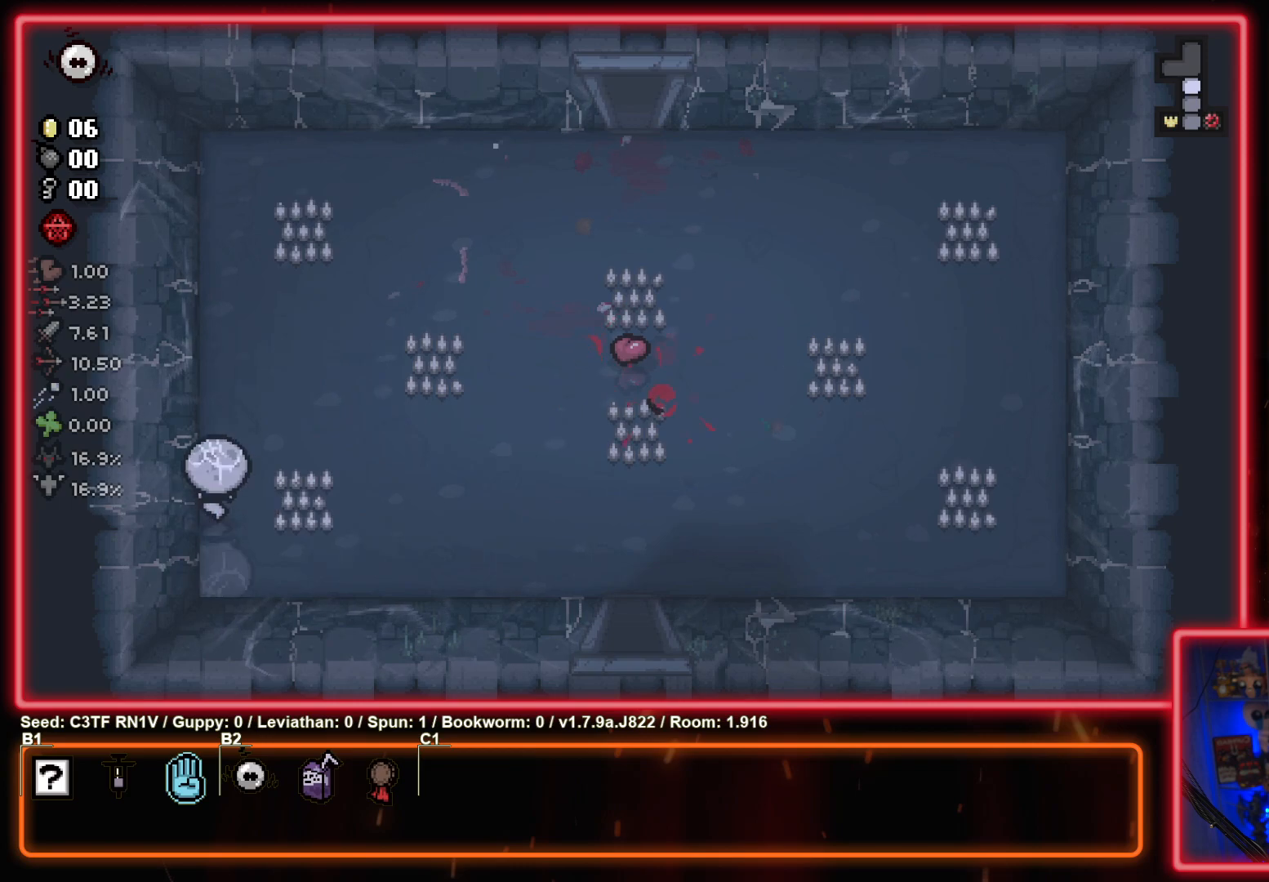
{"buttons": [], "left_stick": "up-right", "events": [[50, "left_stick", "up-right"]]}
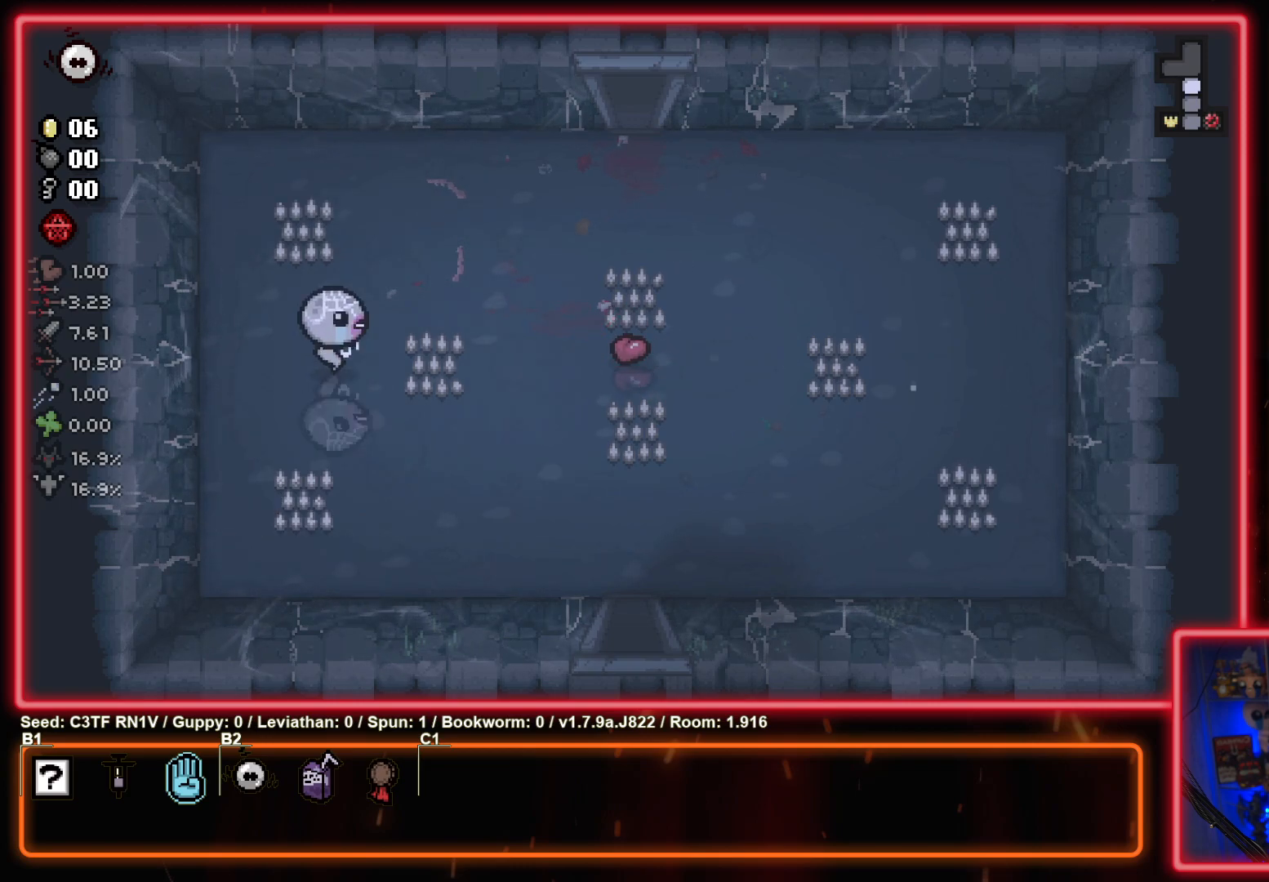
{"buttons": [], "left_stick": "up-right", "events": []}
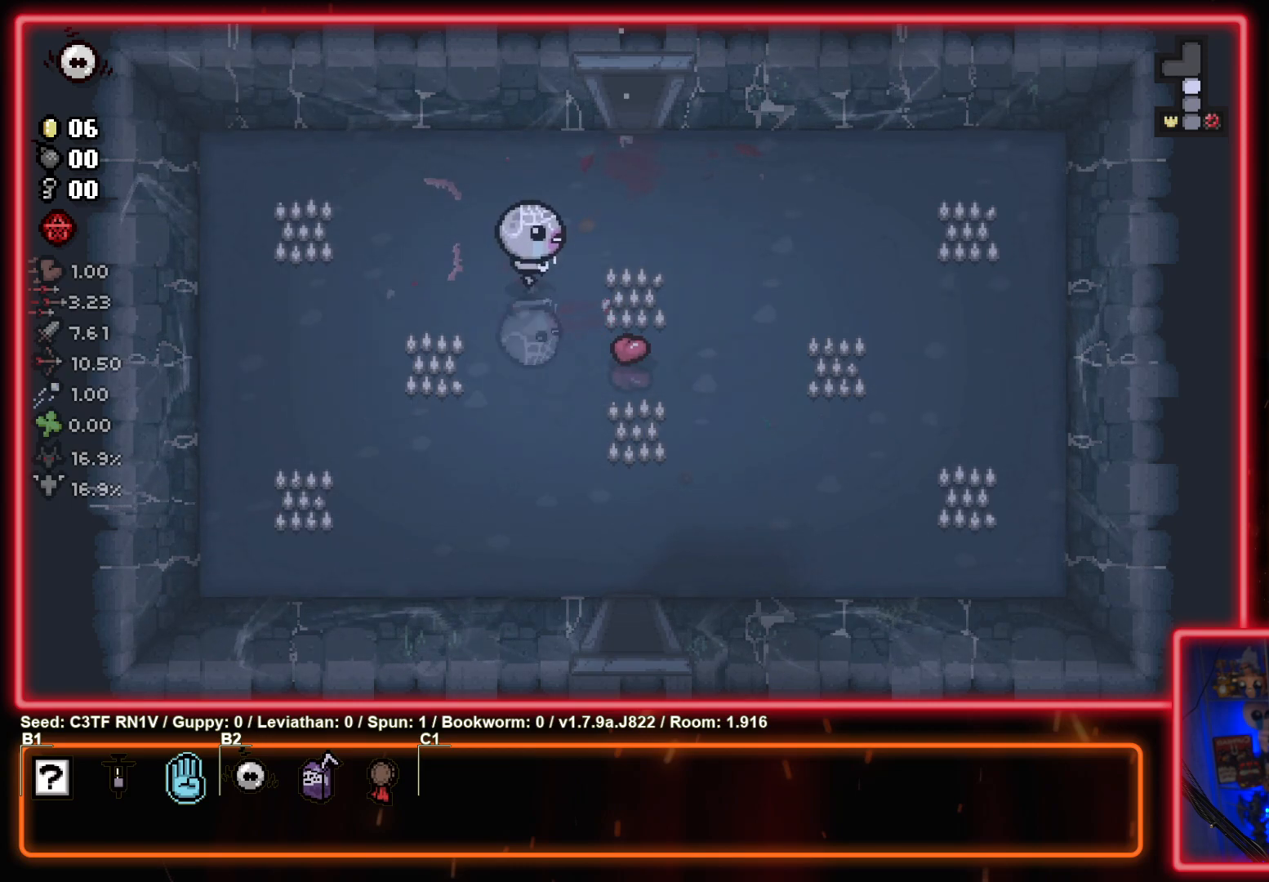
{"buttons": [], "left_stick": "up", "events": [[233, "left_stick", "up"]]}
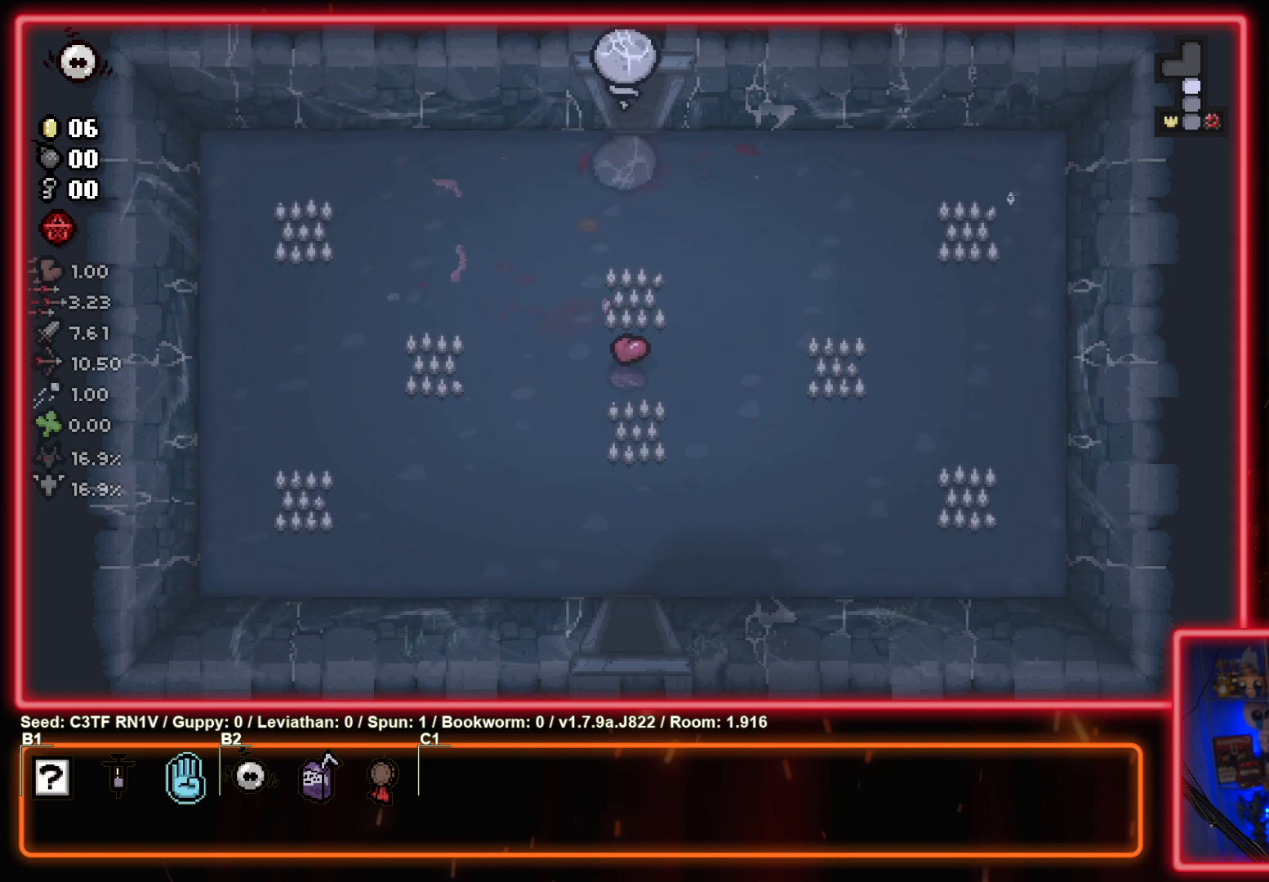
{"buttons": ["TRIANGLE"], "left_stick": "center", "events": [[283, "TRIANGLE", "down"], [317, "left_stick", "center"]]}
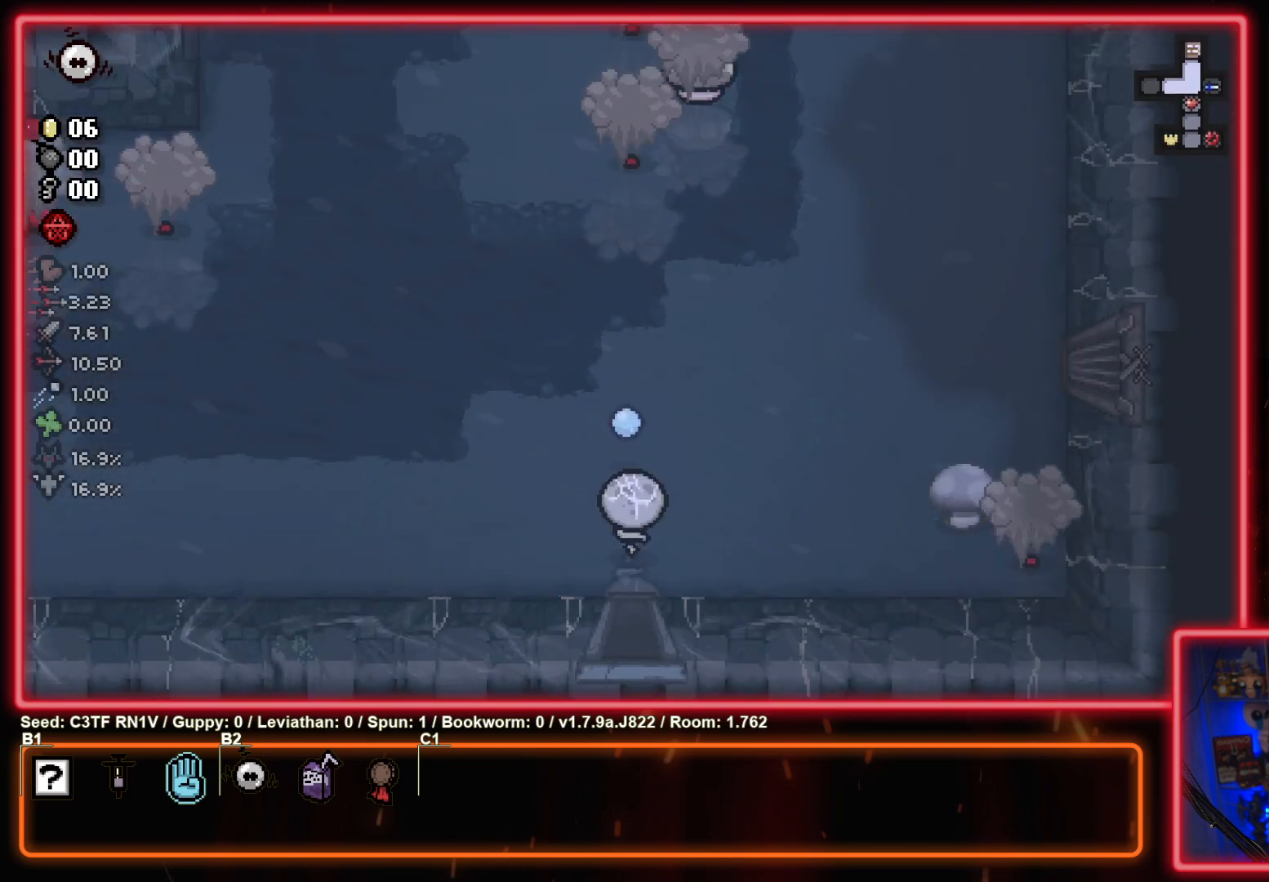
{"buttons": ["TRIANGLE"], "left_stick": "center", "events": [[150, "left_stick", "up"], [483, "left_stick", "center"]]}
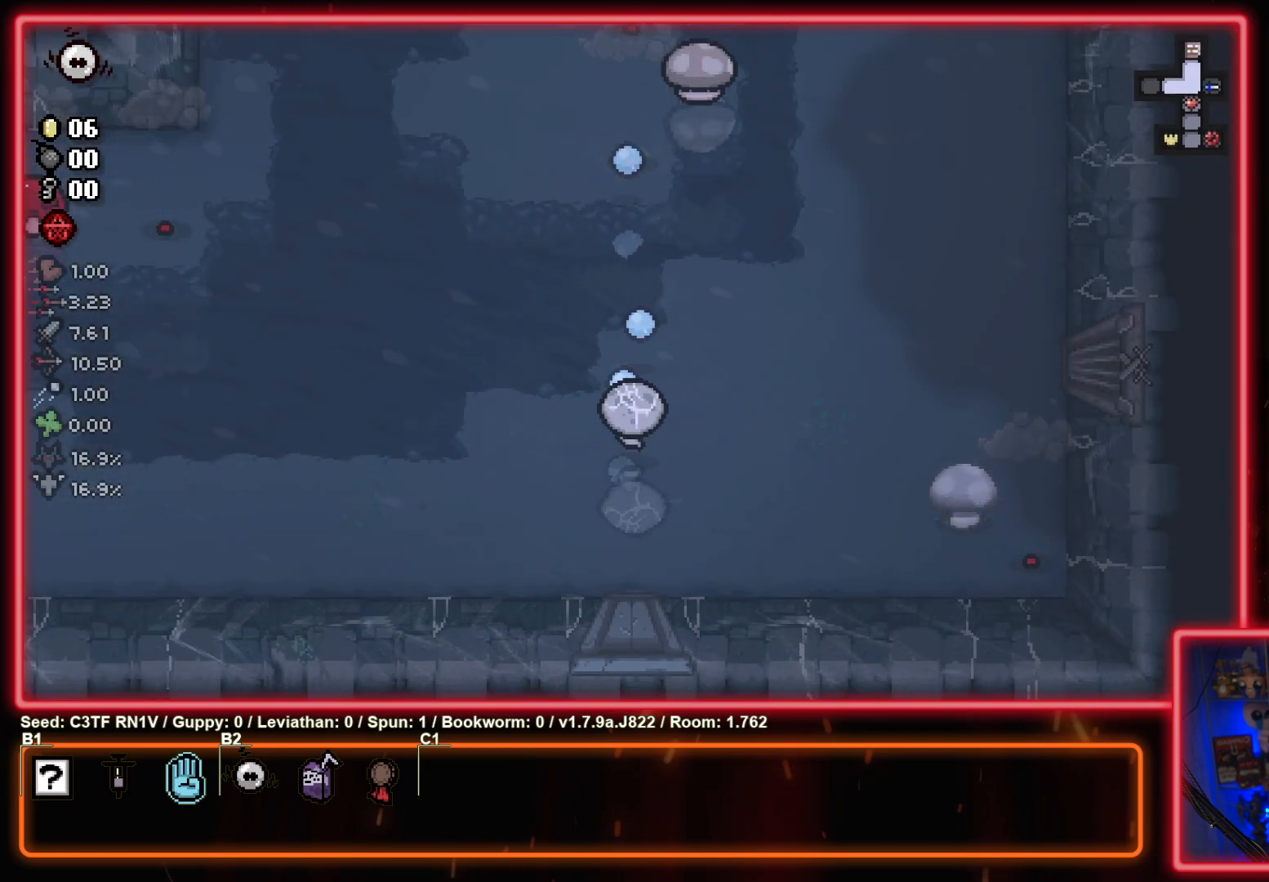
{"buttons": ["TRIANGLE"], "left_stick": "up-right", "events": [[233, "left_stick", "up"], [417, "left_stick", "right"], [500, "left_stick", "up-right"]]}
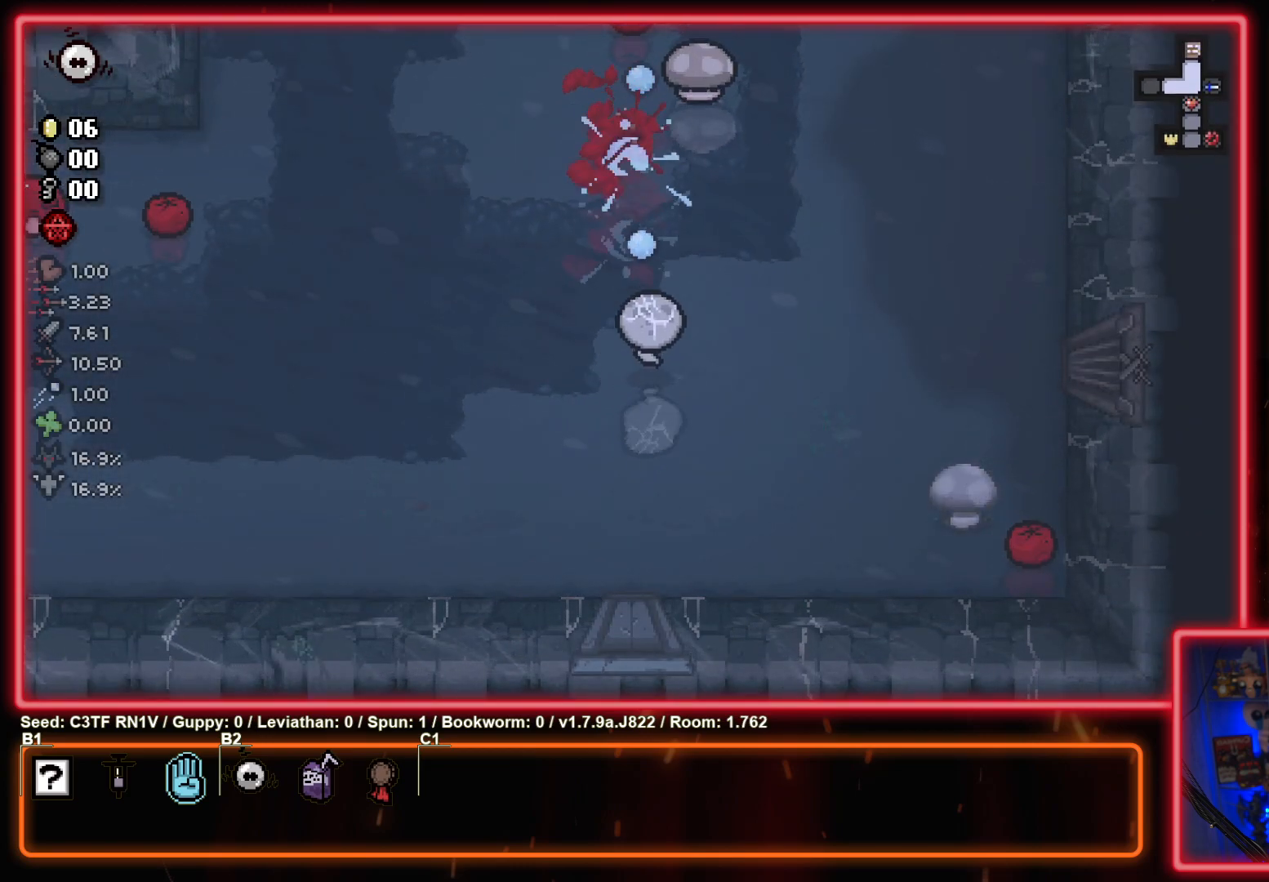
{"buttons": ["TRIANGLE"], "left_stick": "center", "events": [[200, "left_stick", "center"], [333, "left_stick", "up"], [467, "left_stick", "center"]]}
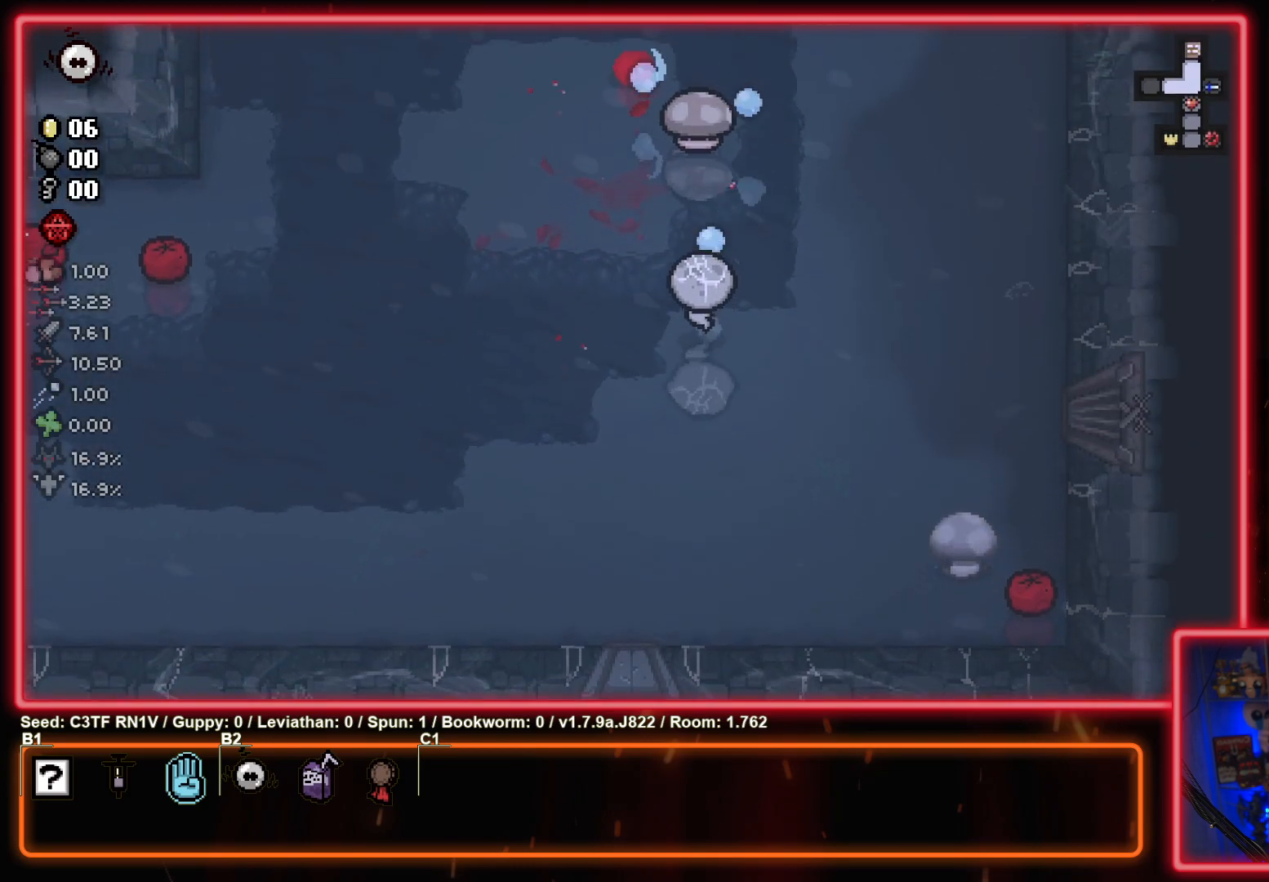
{"buttons": ["TRIANGLE"], "left_stick": "down", "events": [[383, "left_stick", "down"]]}
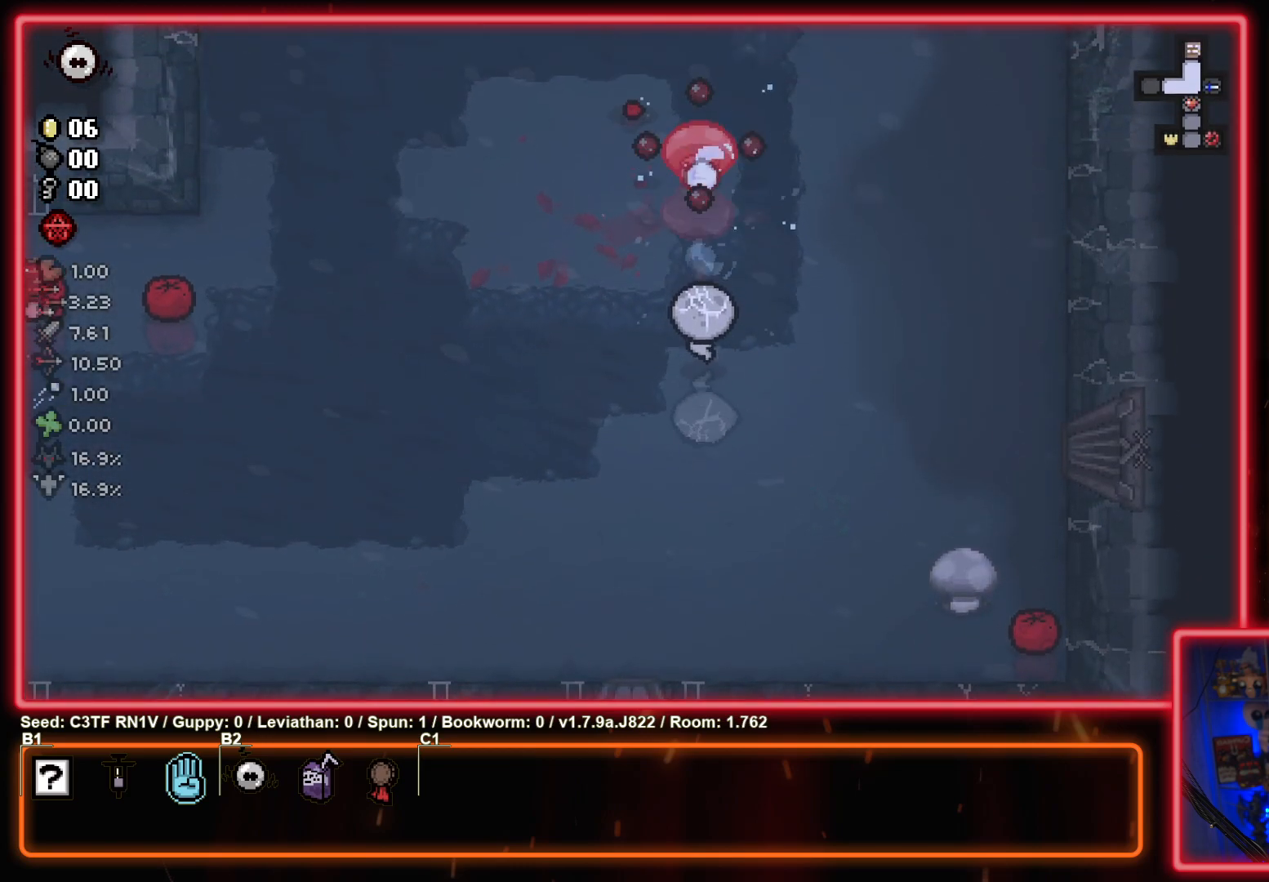
{"buttons": ["TRIANGLE"], "left_stick": "down", "events": []}
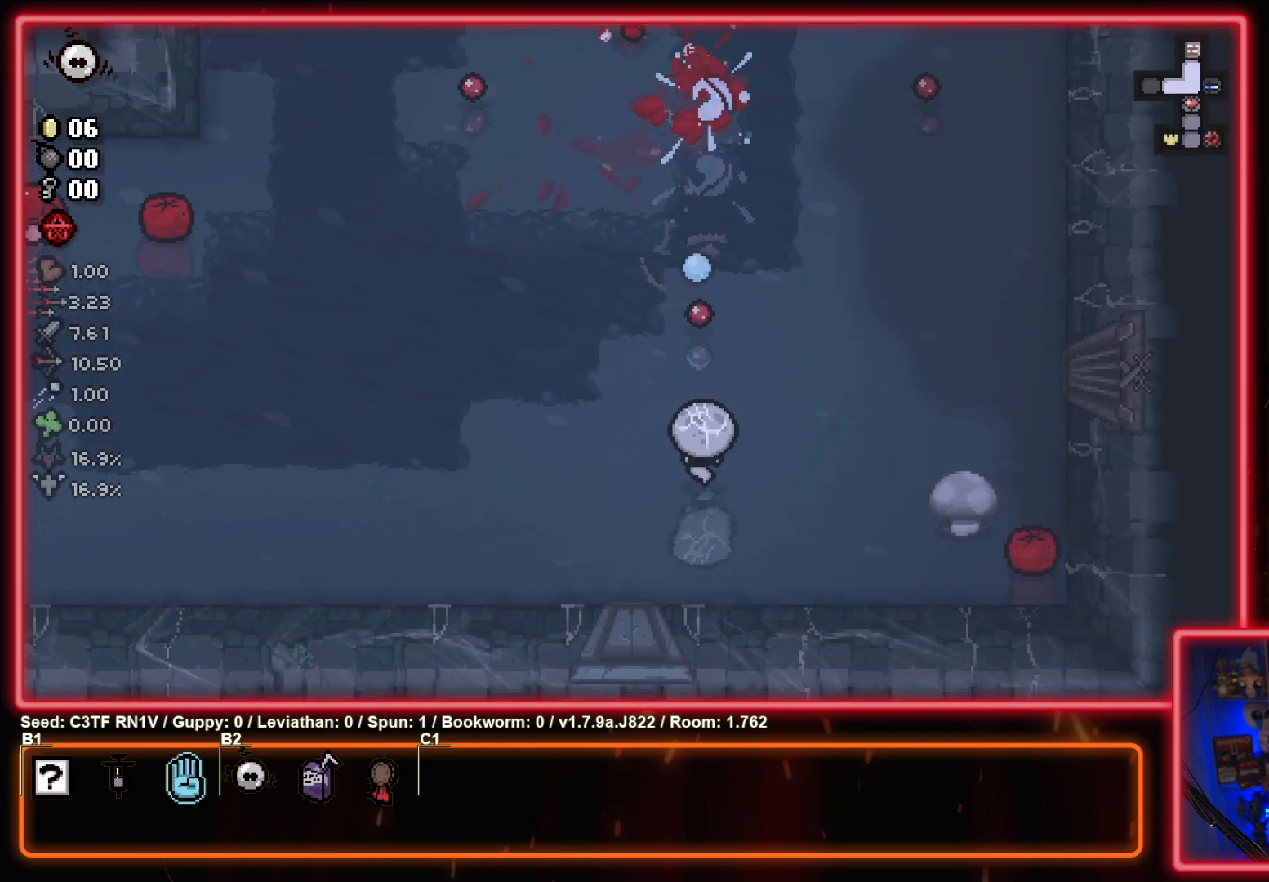
{"buttons": ["CIRCLE"], "left_stick": "center", "events": [[83, "TRIANGLE", "up"], [100, "left_stick", "right"], [200, "CIRCLE", "down"], [450, "left_stick", "center"]]}
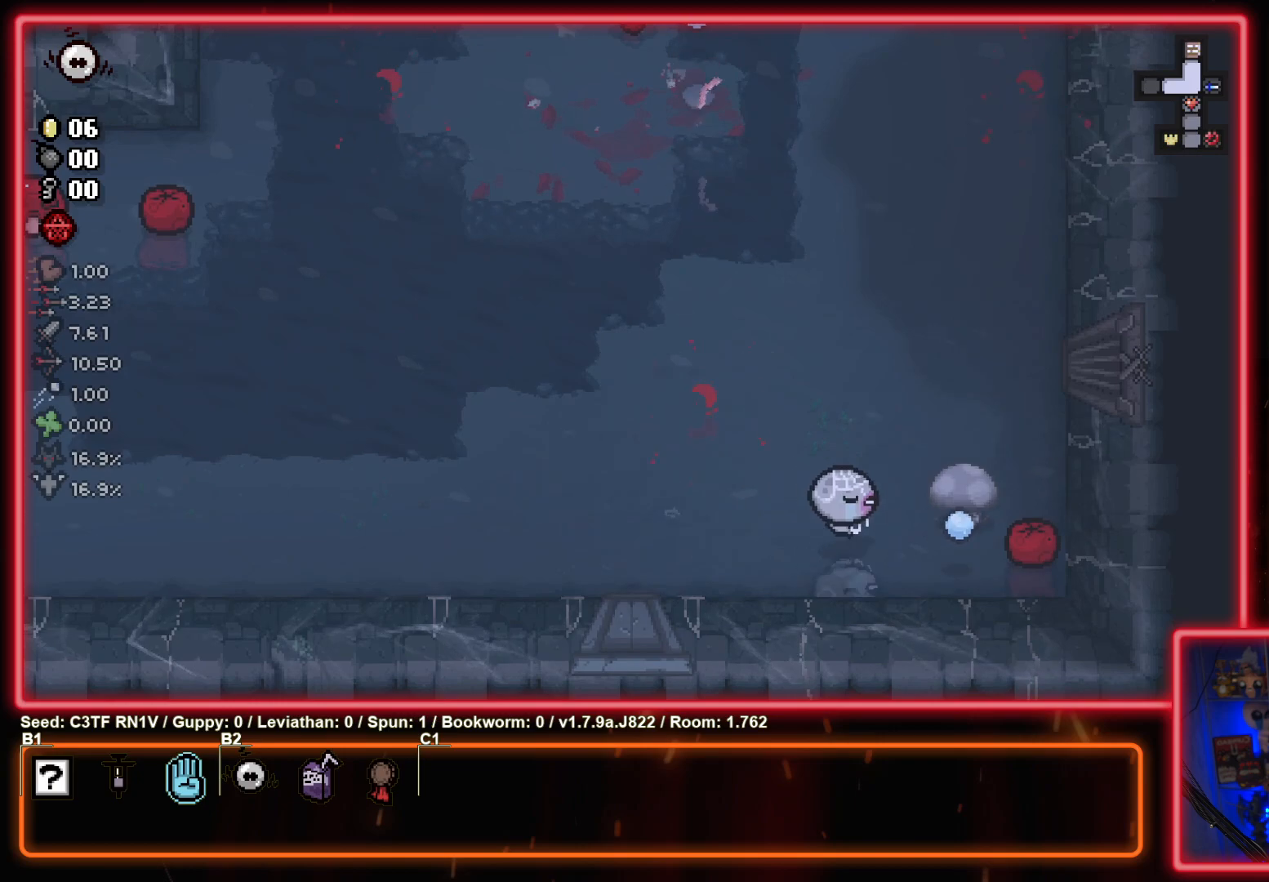
{"buttons": ["CIRCLE"], "left_stick": "left", "events": [[350, "left_stick", "left"]]}
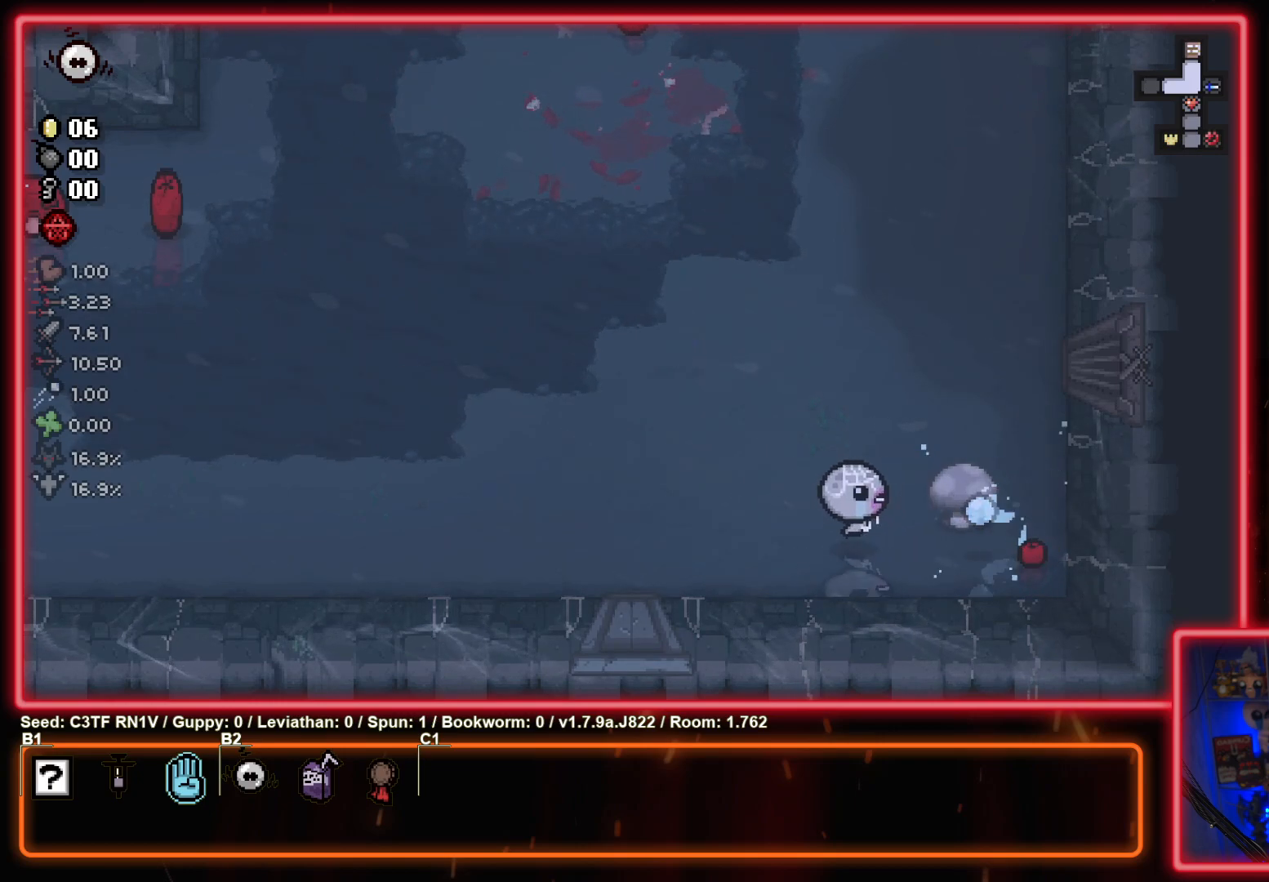
{"buttons": ["TRIANGLE"], "left_stick": "up-left", "events": [[50, "left_stick", "up-left"], [67, "CIRCLE", "up"], [183, "TRIANGLE", "down"]]}
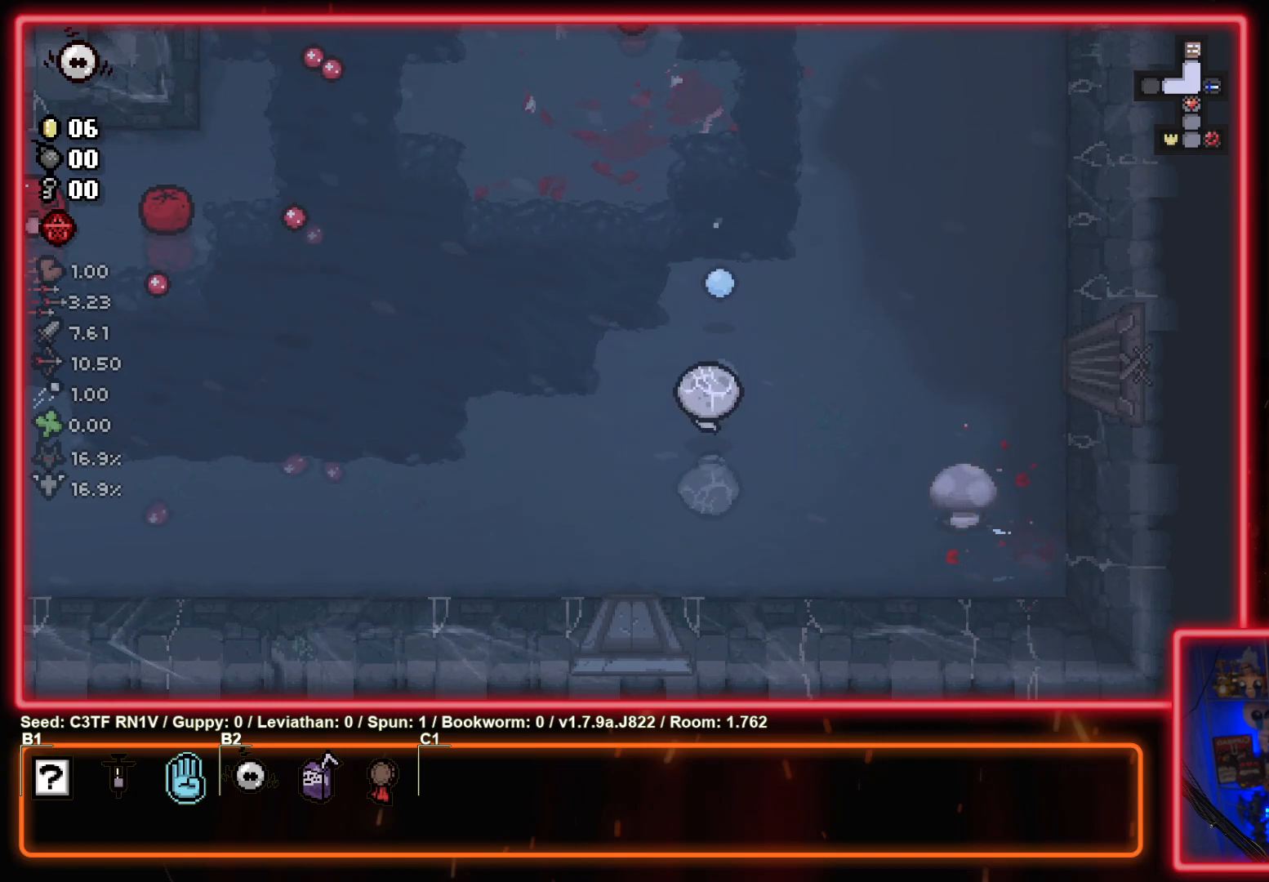
{"buttons": [], "left_stick": "up-right", "events": [[250, "left_stick", "up"], [350, "left_stick", "up-right"], [417, "TRIANGLE", "up"]]}
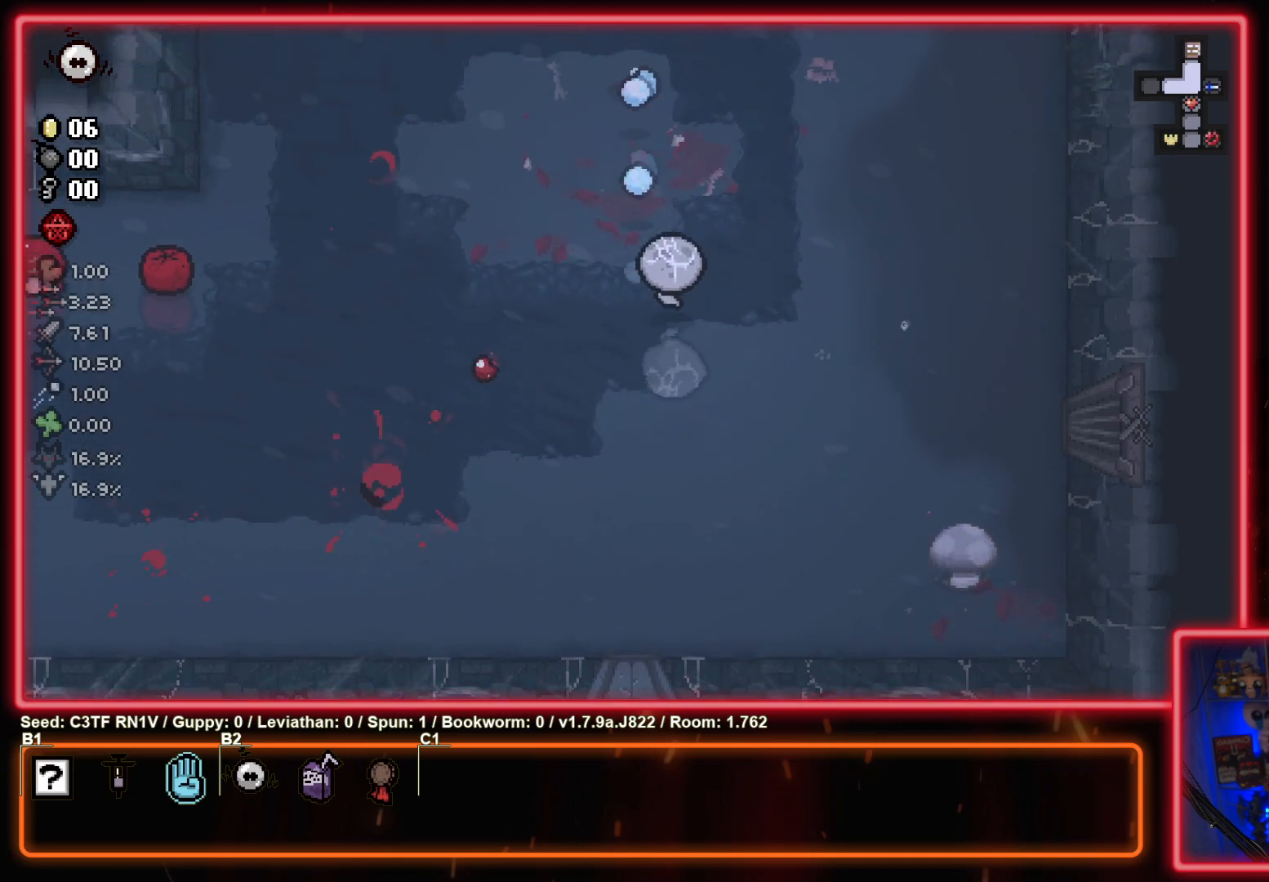
{"buttons": ["TRIANGLE"], "left_stick": "up-right", "events": [[17, "TRIANGLE", "down"]]}
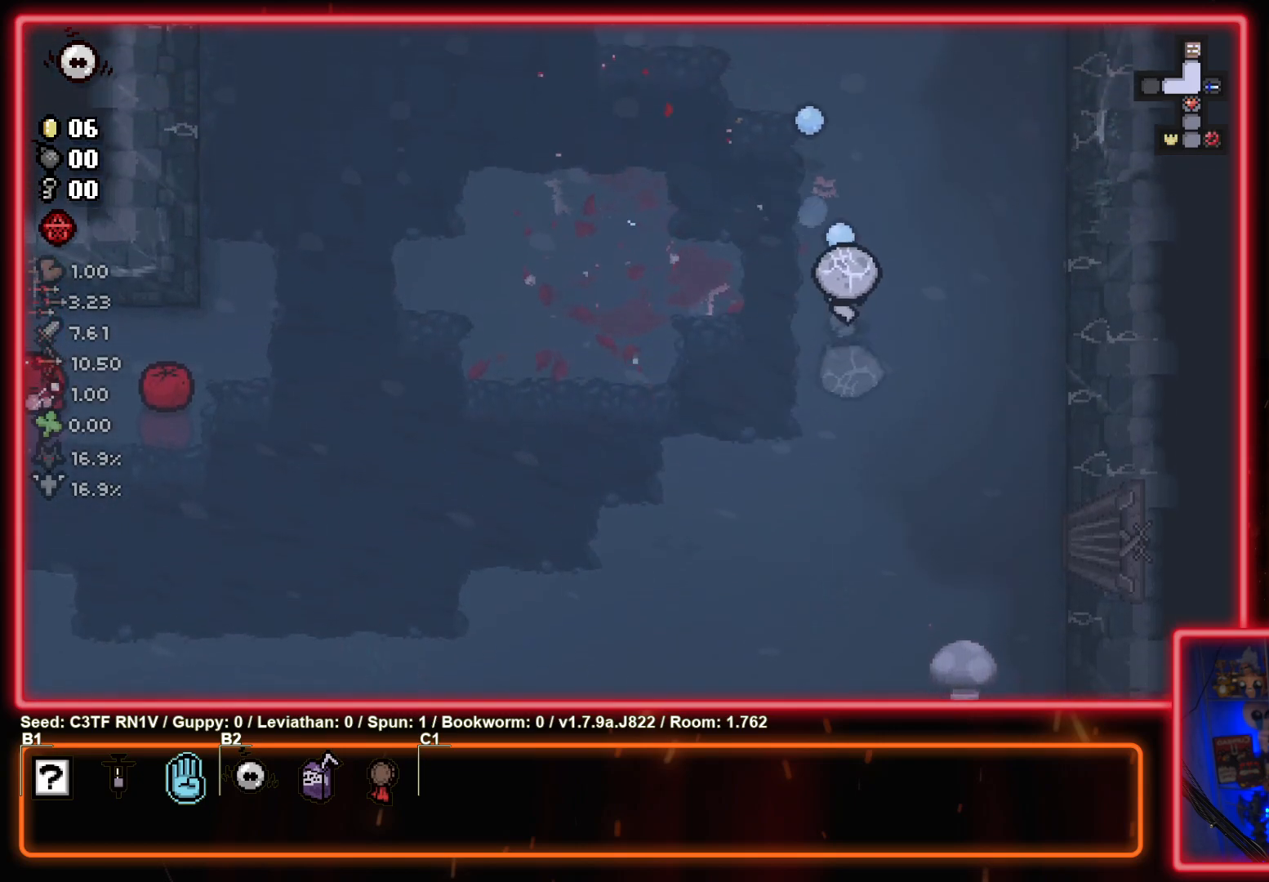
{"buttons": ["TRIANGLE"], "left_stick": "up-right", "events": []}
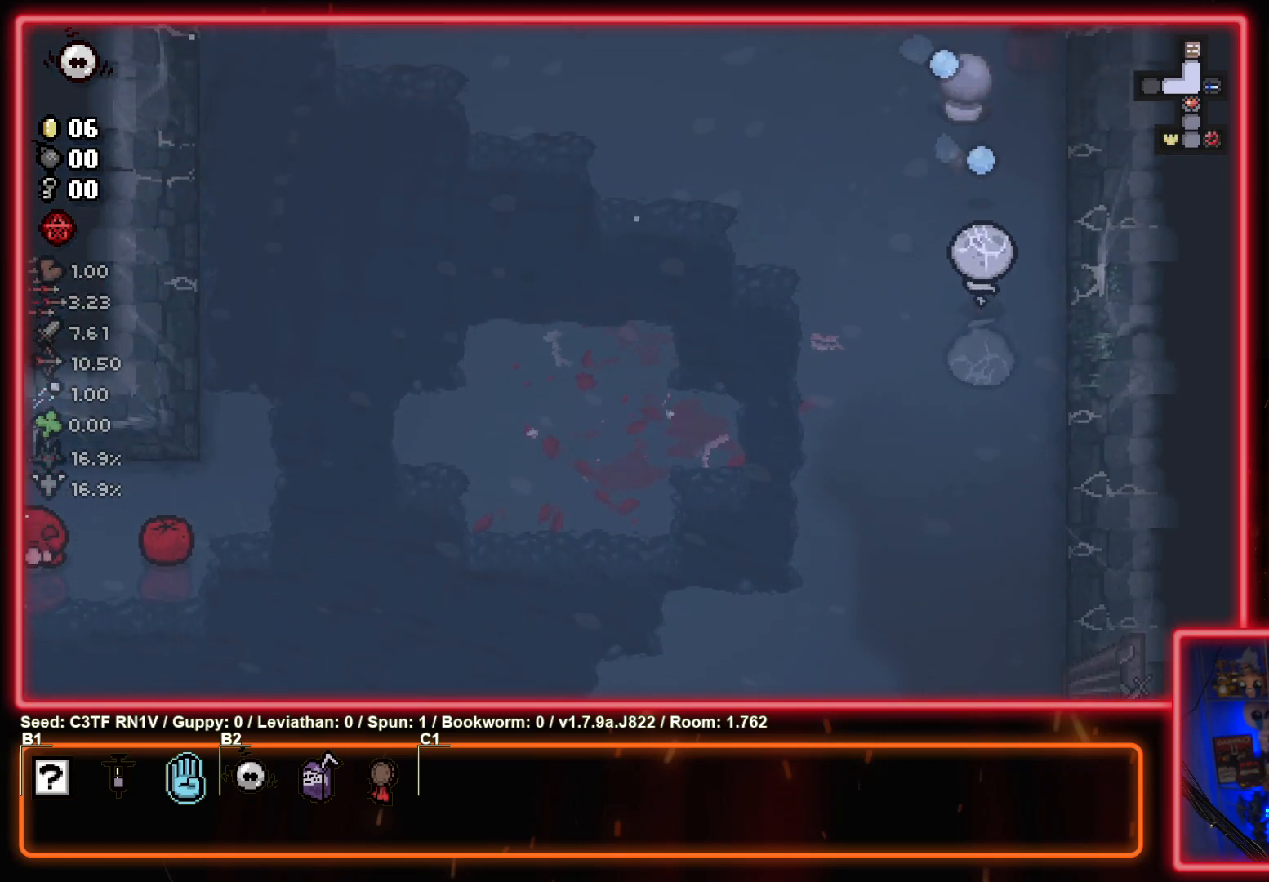
{"buttons": ["TRIANGLE"], "left_stick": "down", "events": [[100, "left_stick", "center"], [233, "left_stick", "up-right"], [383, "left_stick", "center"], [433, "left_stick", "down"]]}
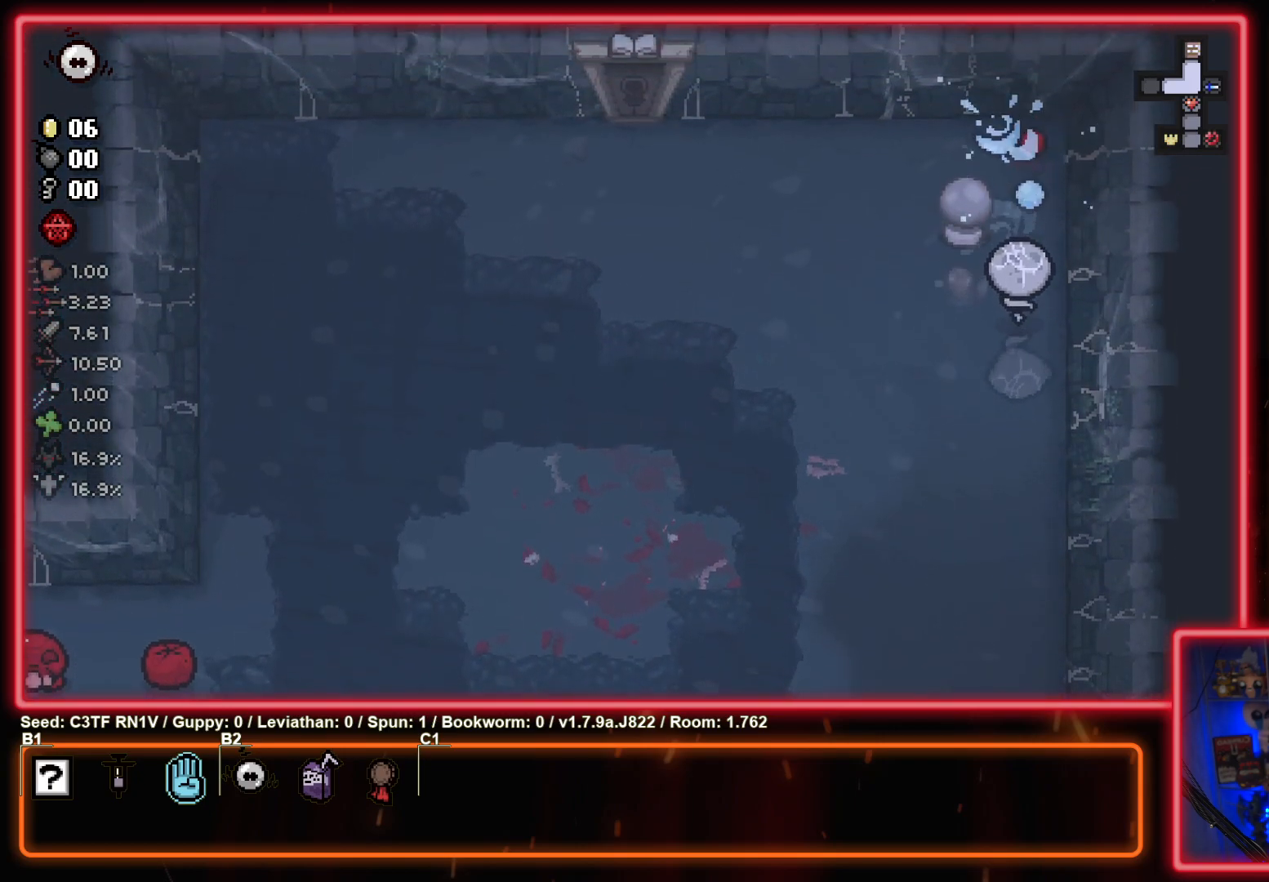
{"buttons": [], "left_stick": "down-left", "events": [[283, "left_stick", "down-left"], [383, "TRIANGLE", "up"]]}
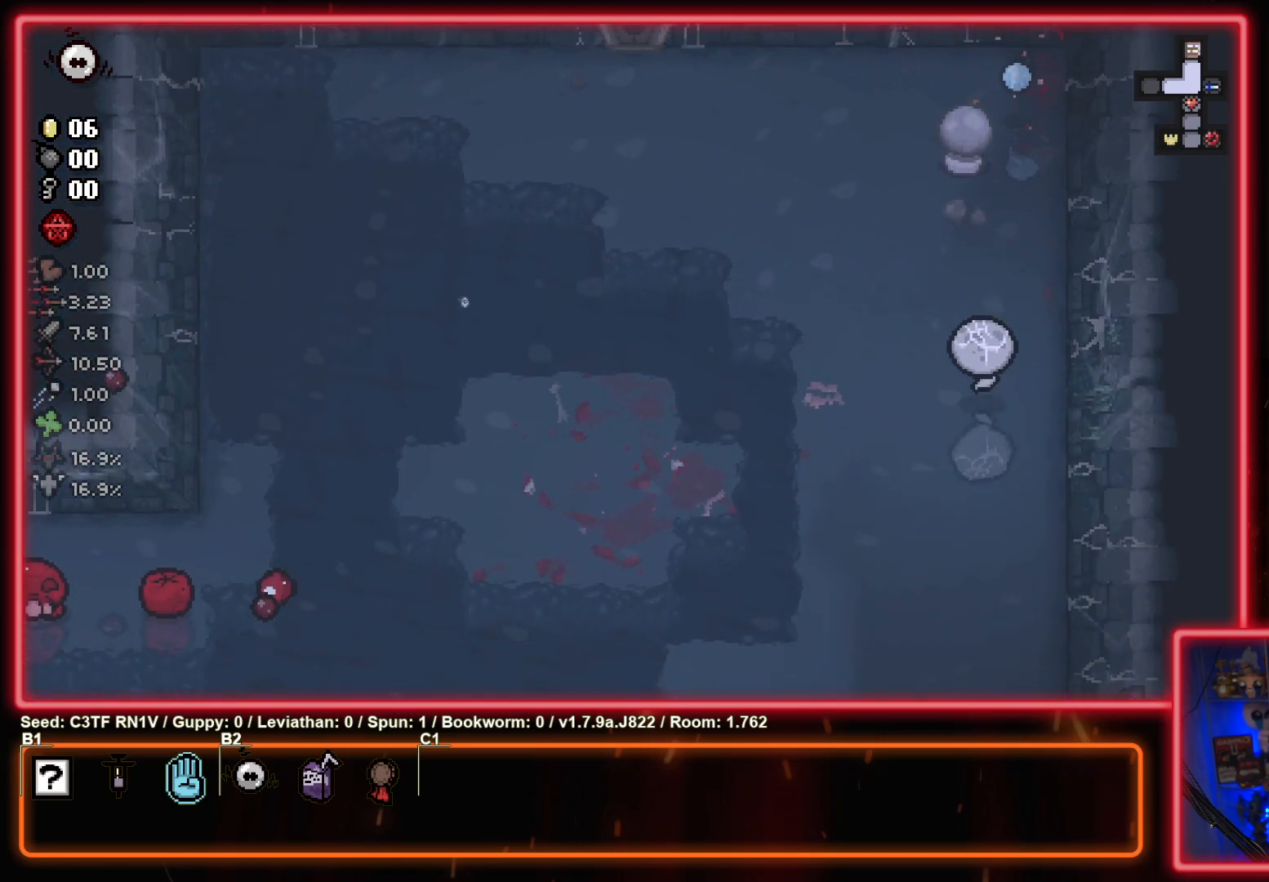
{"buttons": ["SQUARE"], "left_stick": "down-left", "events": [[17, "SQUARE", "down"]]}
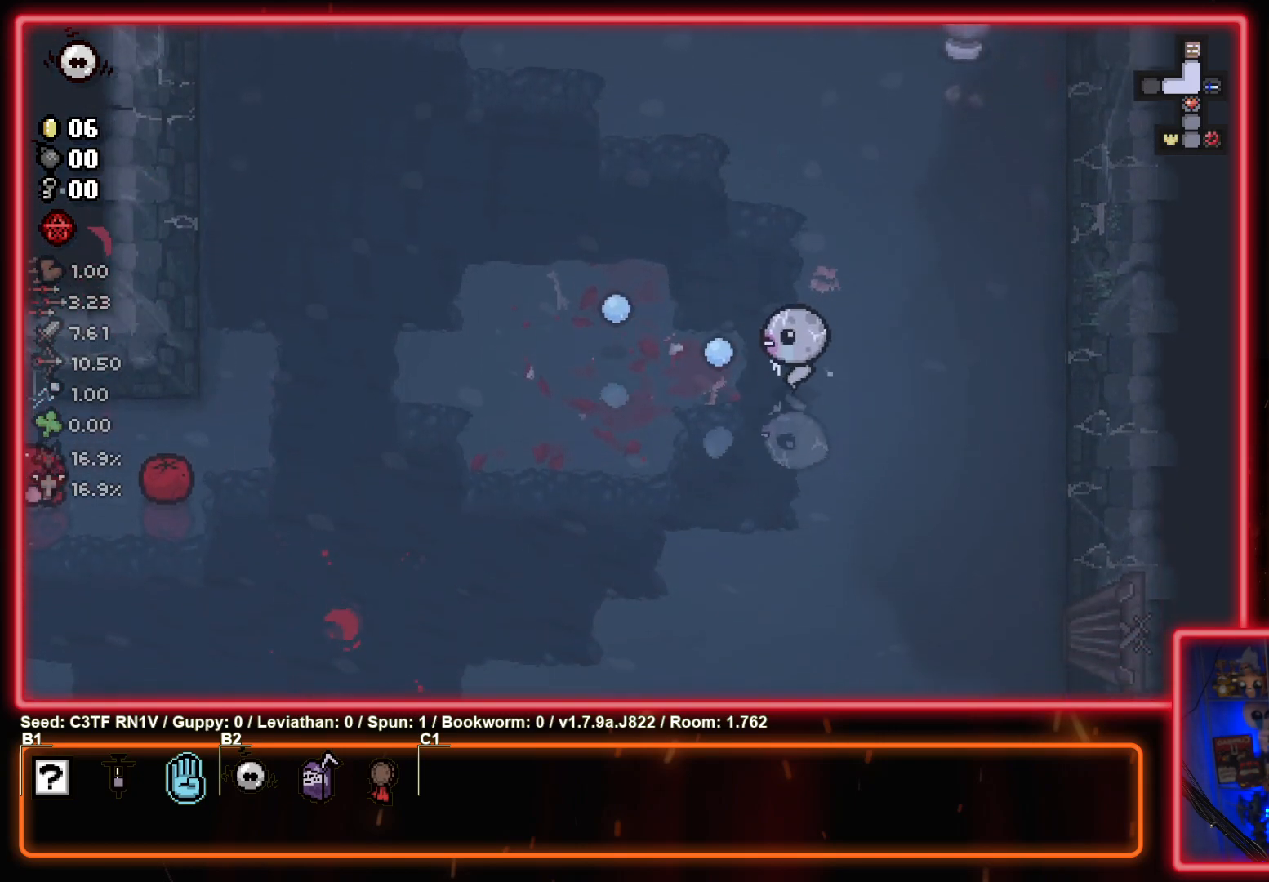
{"buttons": ["SQUARE"], "left_stick": "left", "events": [[267, "left_stick", "left"]]}
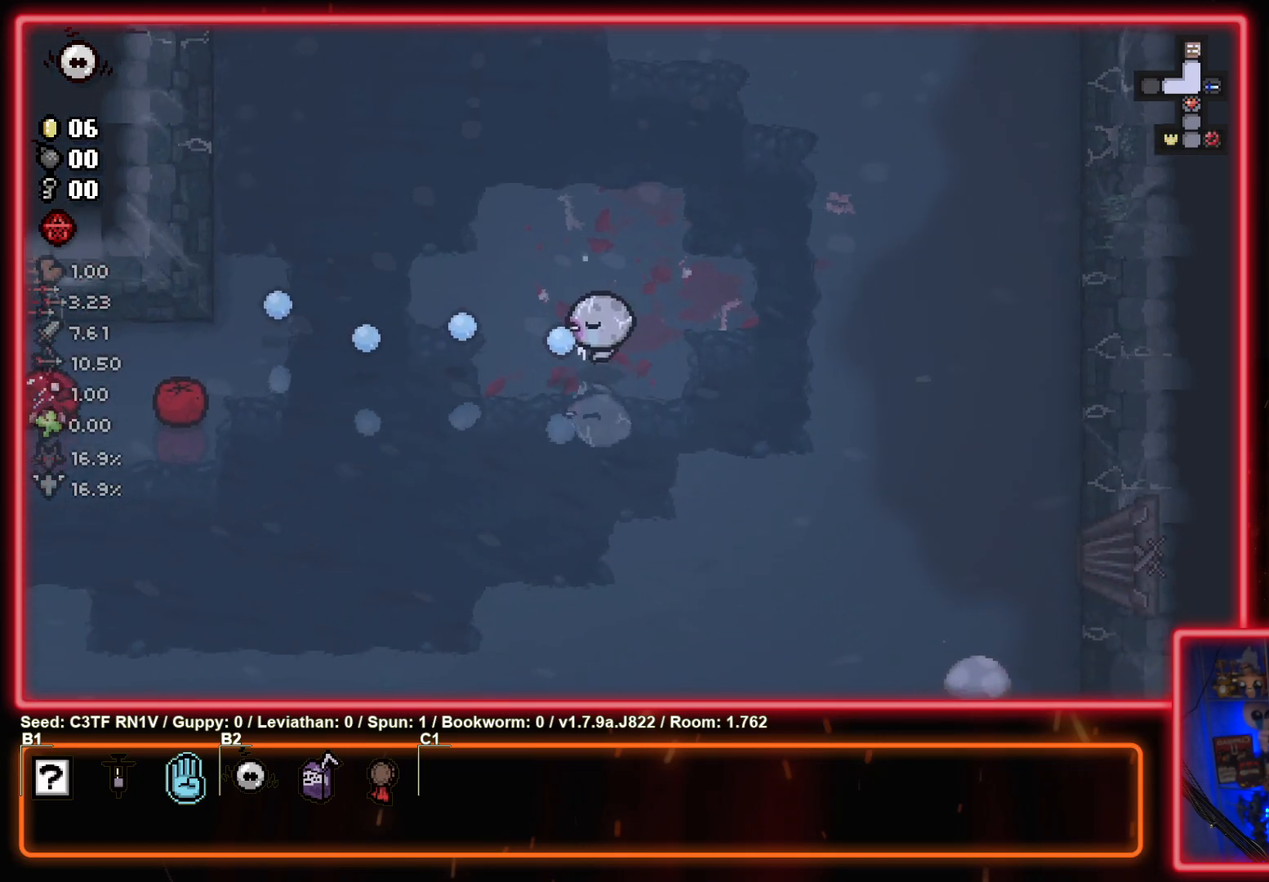
{"buttons": ["SQUARE"], "left_stick": "right", "events": [[433, "left_stick", "center"], [500, "left_stick", "right"]]}
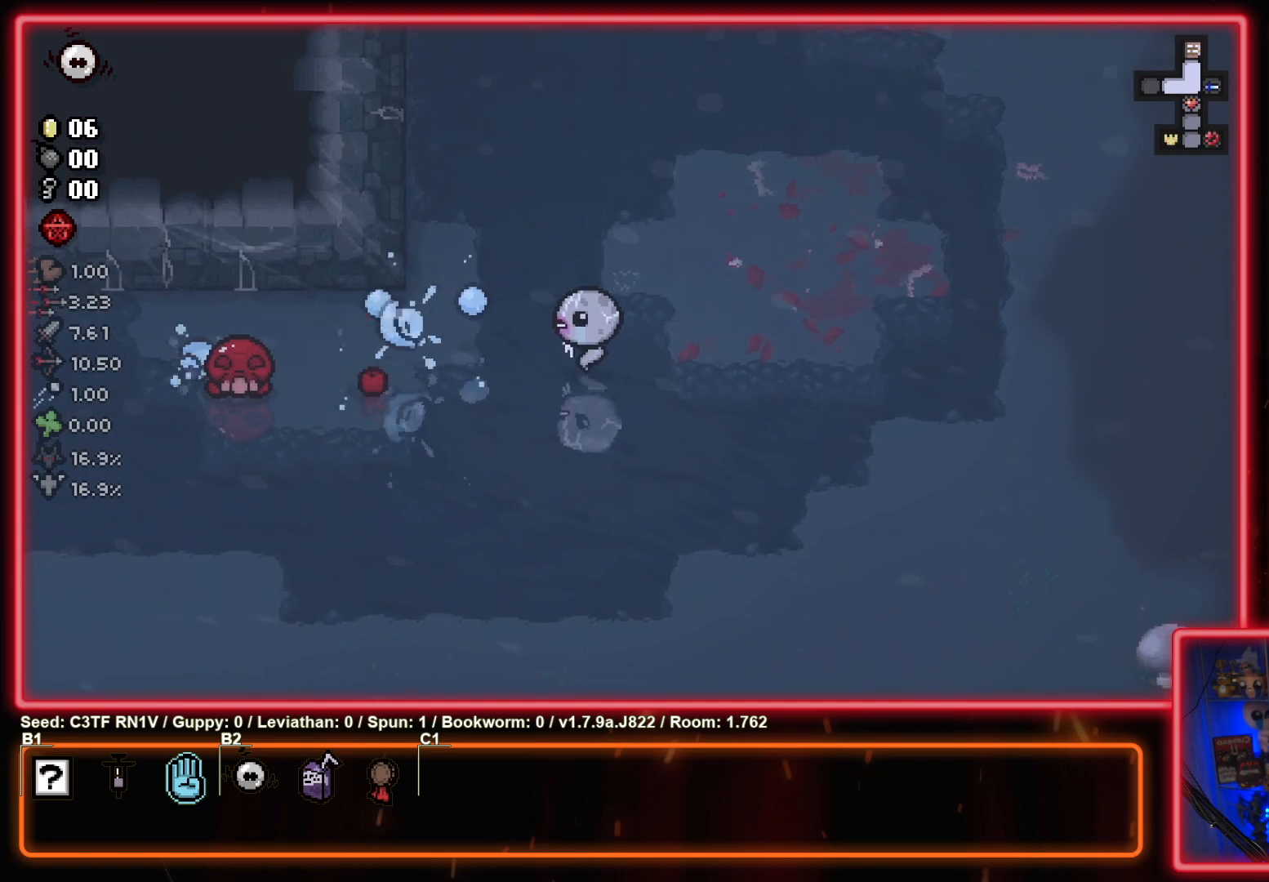
{"buttons": ["SQUARE"], "left_stick": "left", "events": [[283, "left_stick", "left"]]}
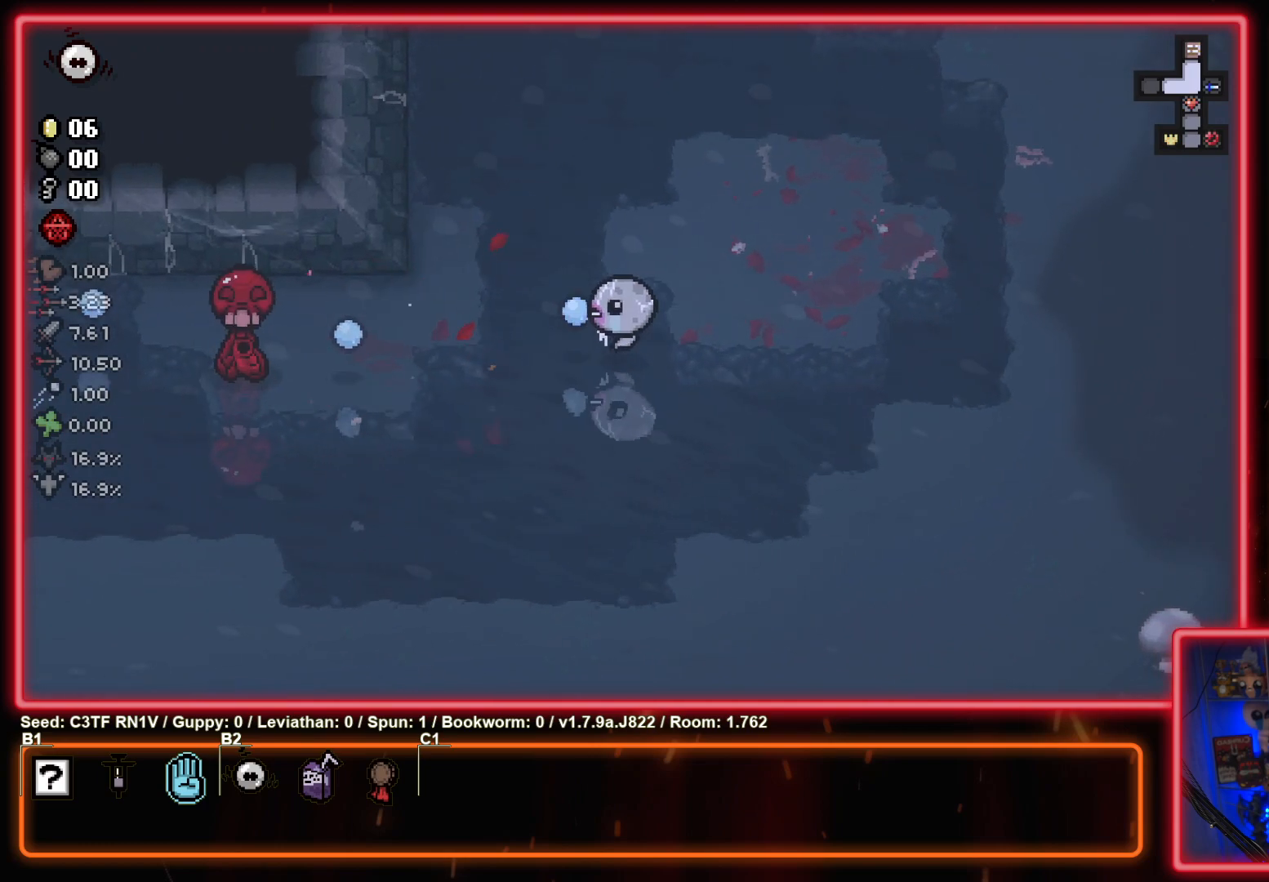
{"buttons": ["SQUARE"], "left_stick": "down-right", "events": [[67, "left_stick", "center"], [117, "left_stick", "left"], [267, "left_stick", "right"], [333, "left_stick", "down-right"]]}
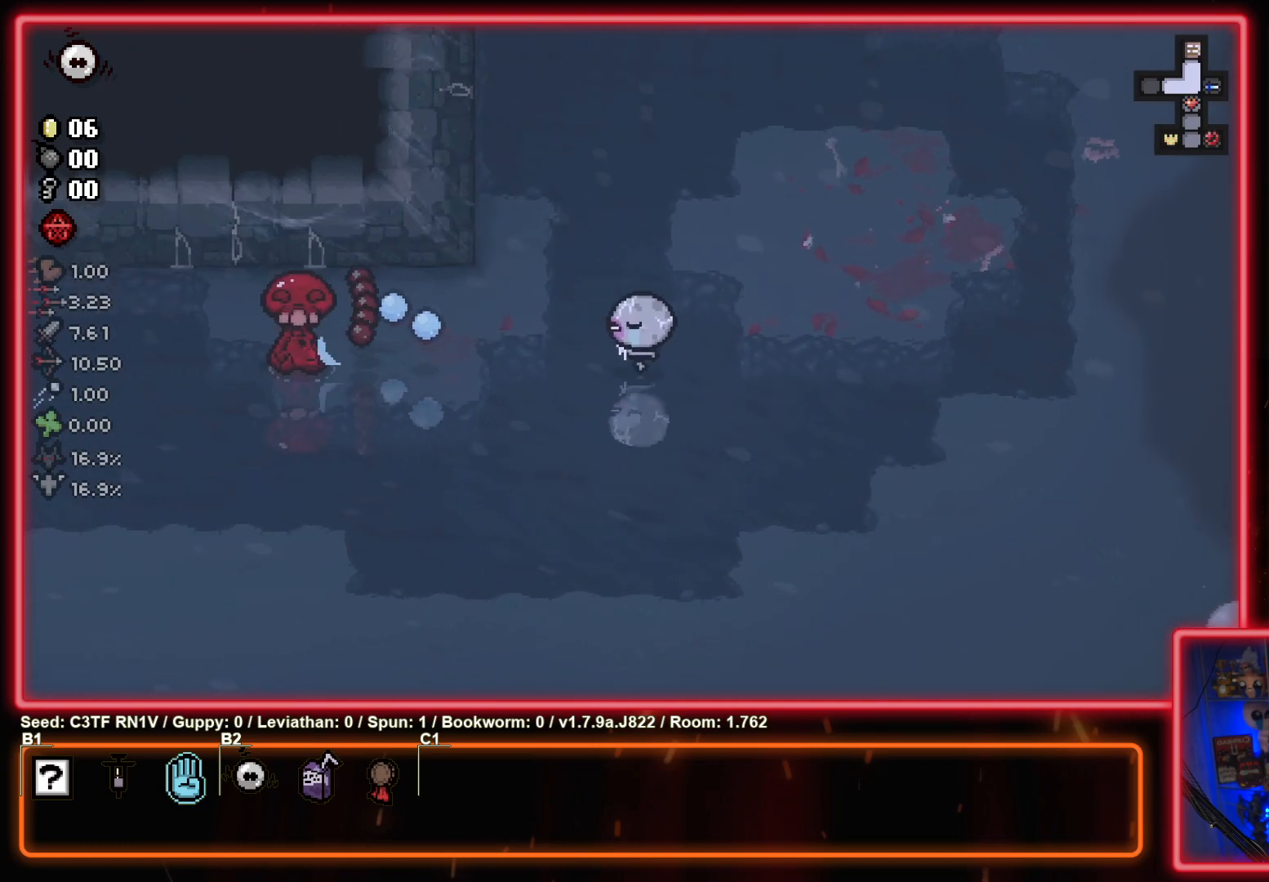
{"buttons": [], "left_stick": "down-left", "events": [[33, "SQUARE", "up"], [117, "left_stick", "down"], [400, "left_stick", "down-left"]]}
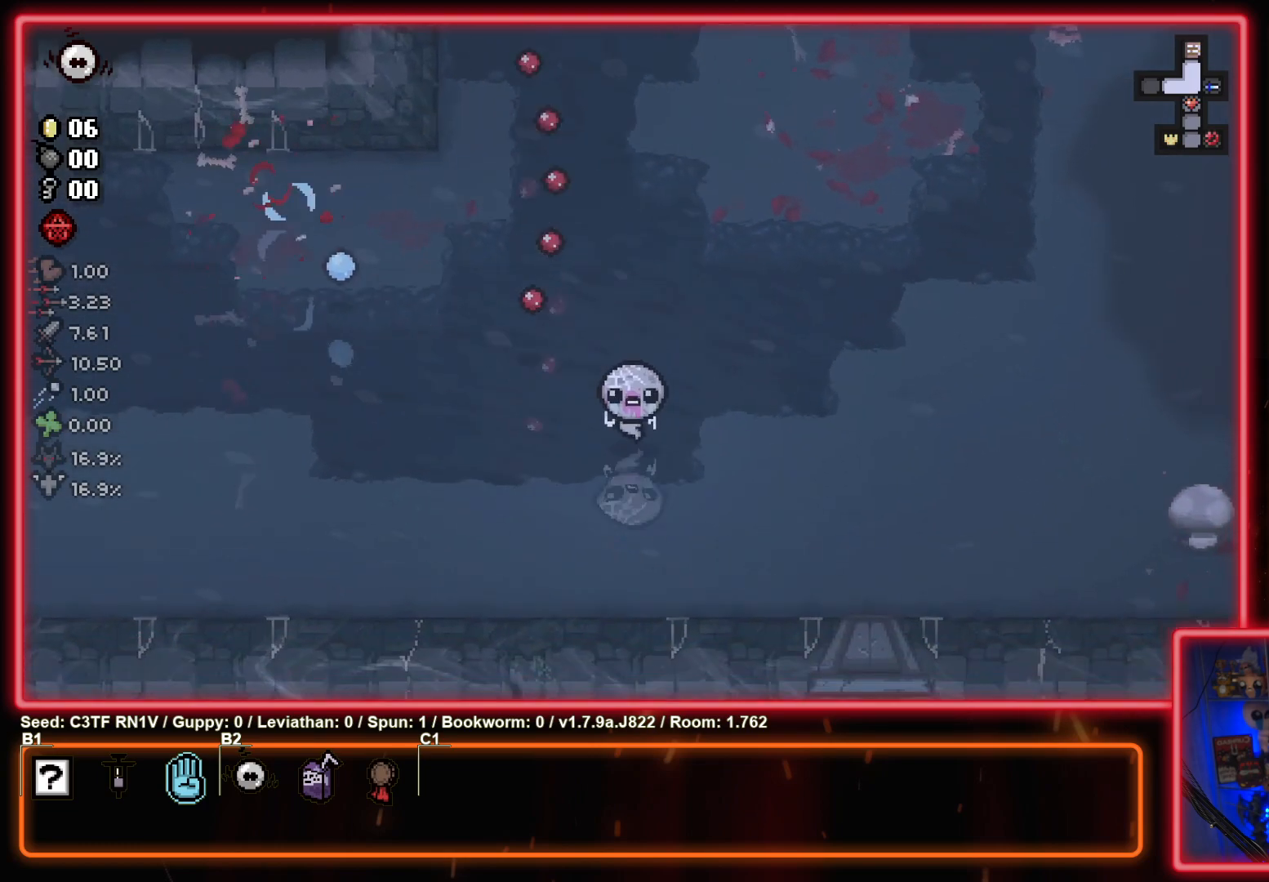
{"buttons": ["SQUARE"], "left_stick": "left", "events": [[117, "left_stick", "left"], [167, "SQUARE", "down"]]}
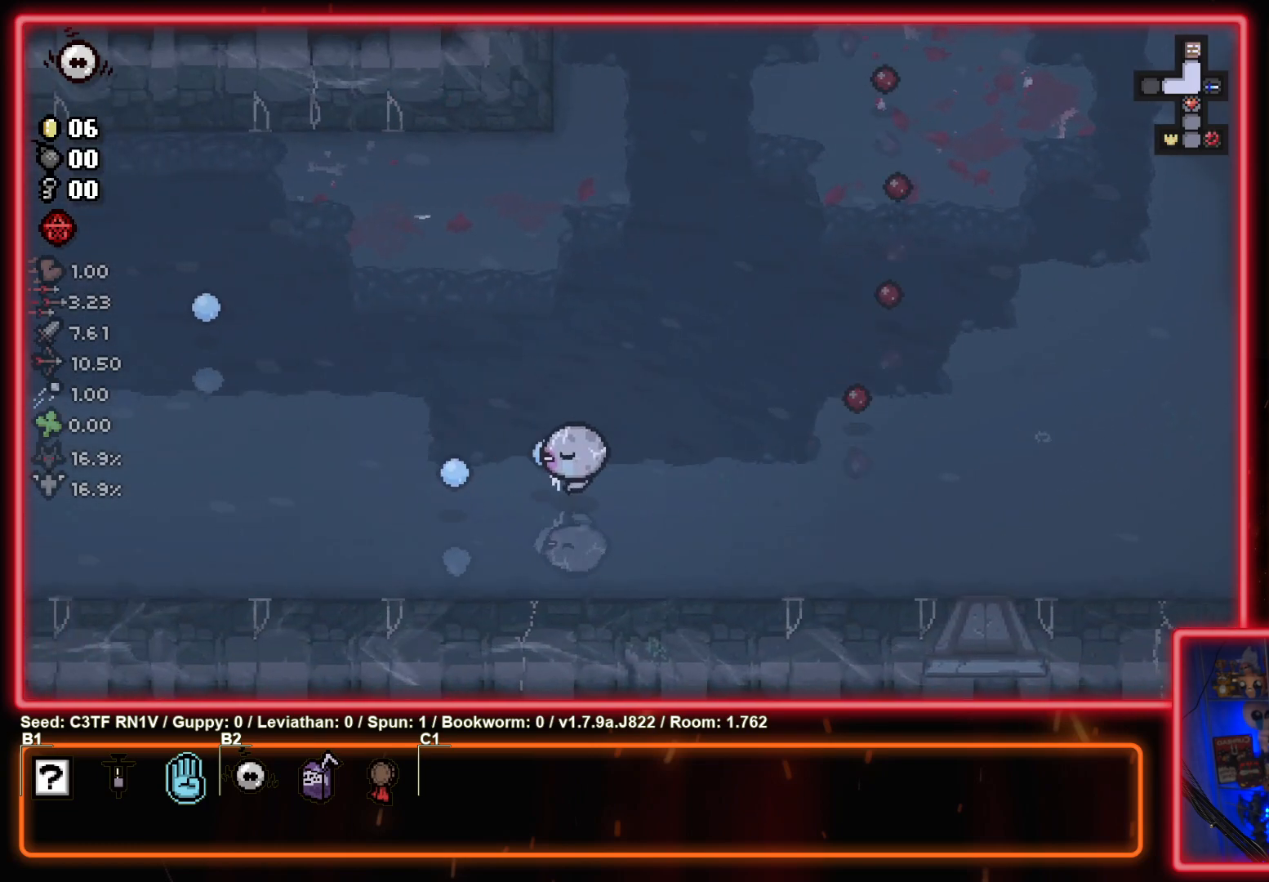
{"buttons": ["SQUARE"], "left_stick": "left", "events": []}
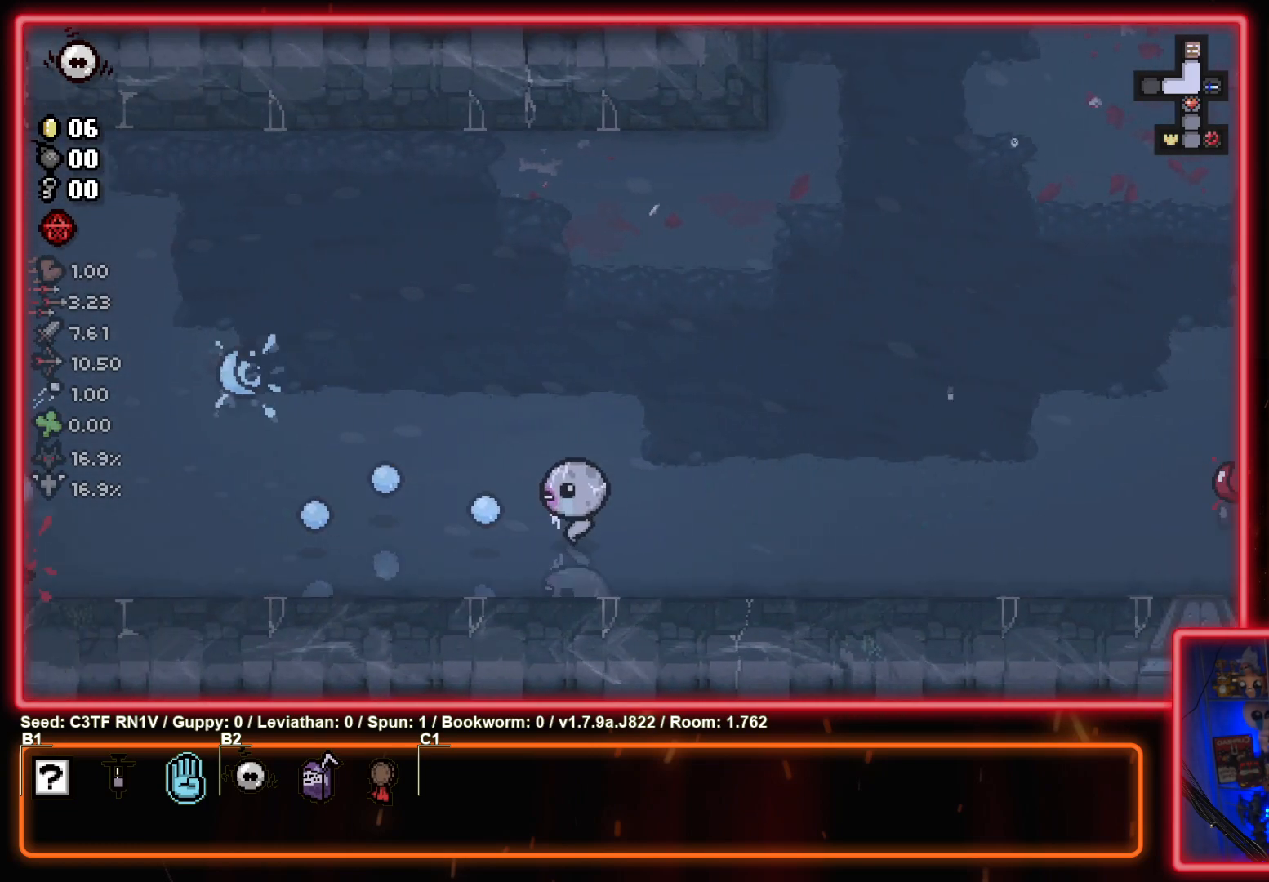
{"buttons": ["SQUARE"], "left_stick": "left", "events": []}
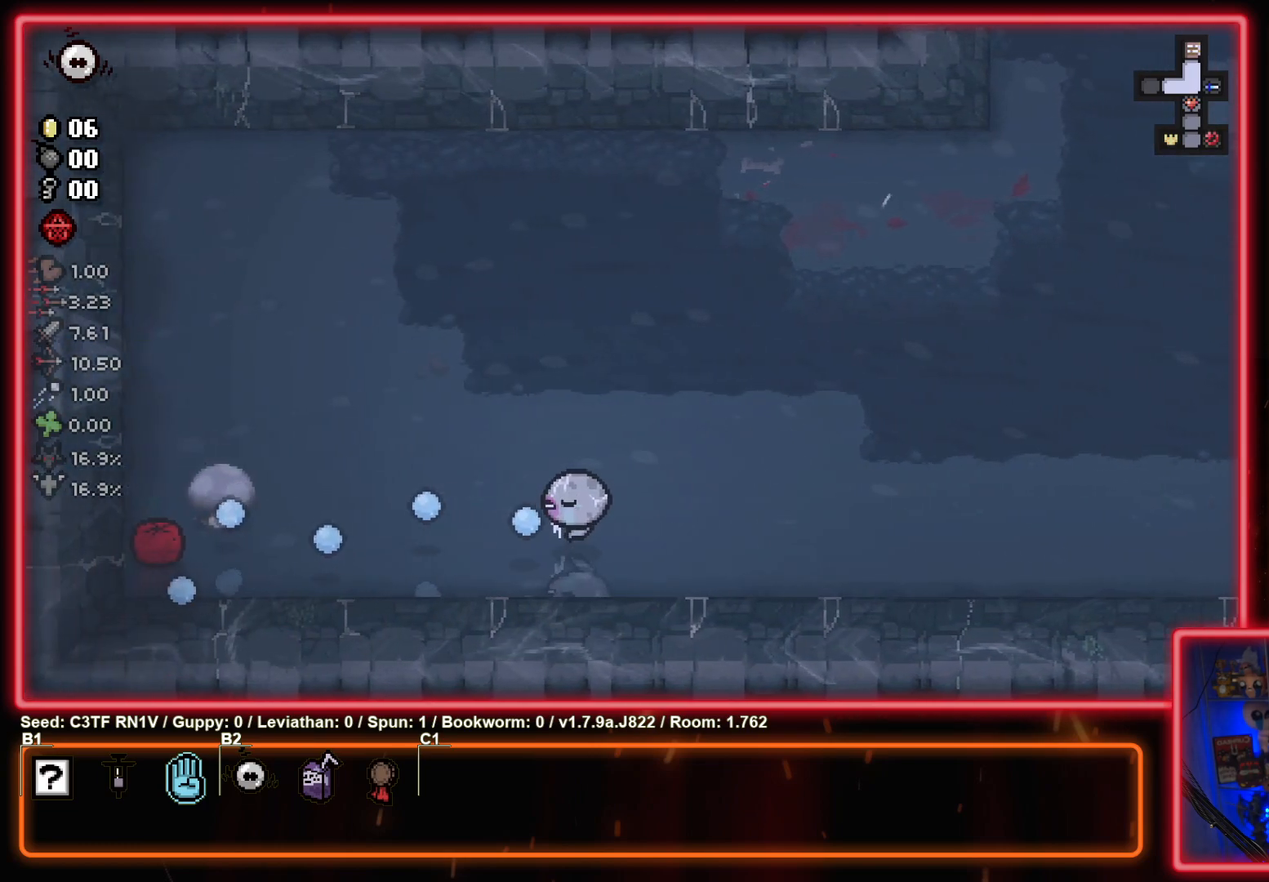
{"buttons": ["SQUARE"], "left_stick": "right", "events": [[200, "left_stick", "right"]]}
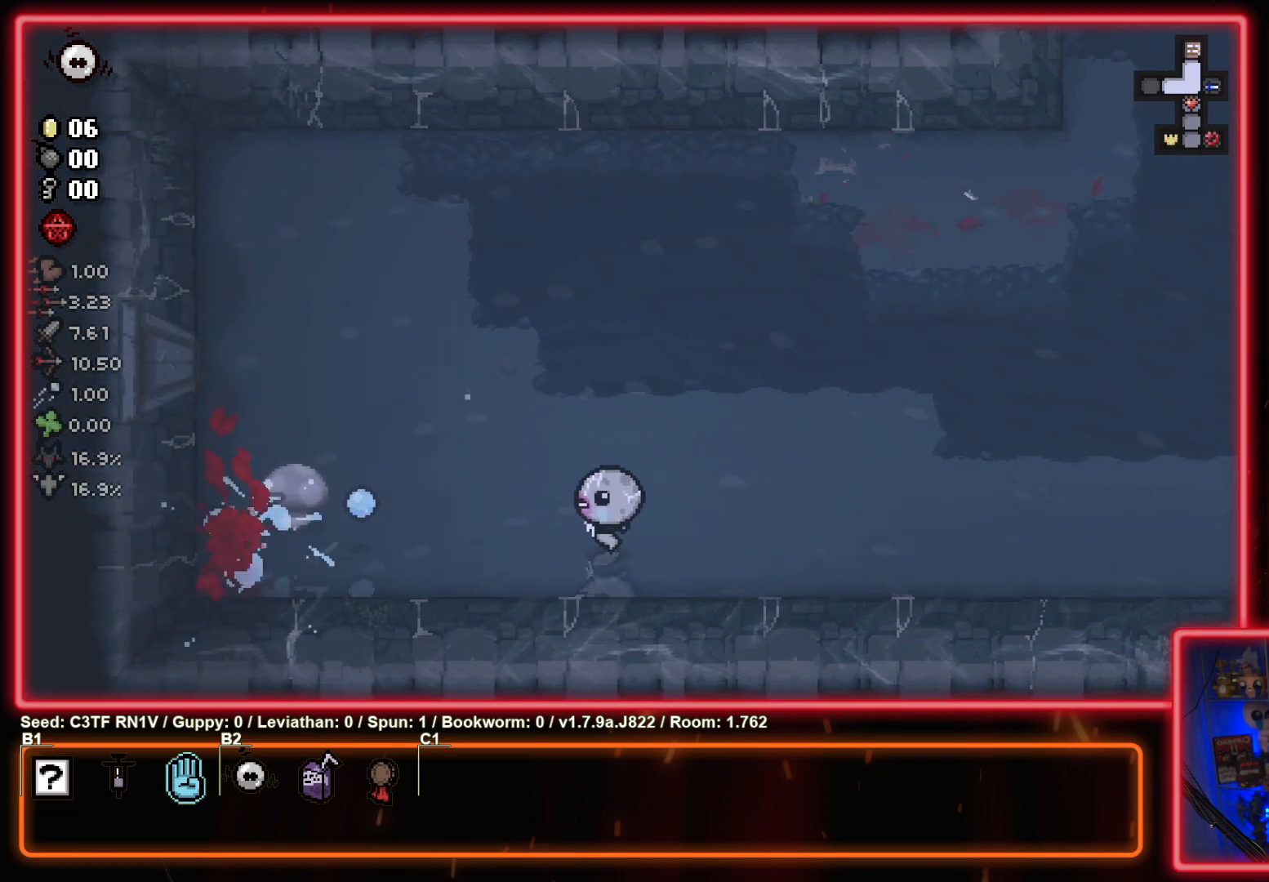
{"buttons": [], "left_stick": "right", "events": [[267, "SQUARE", "up"]]}